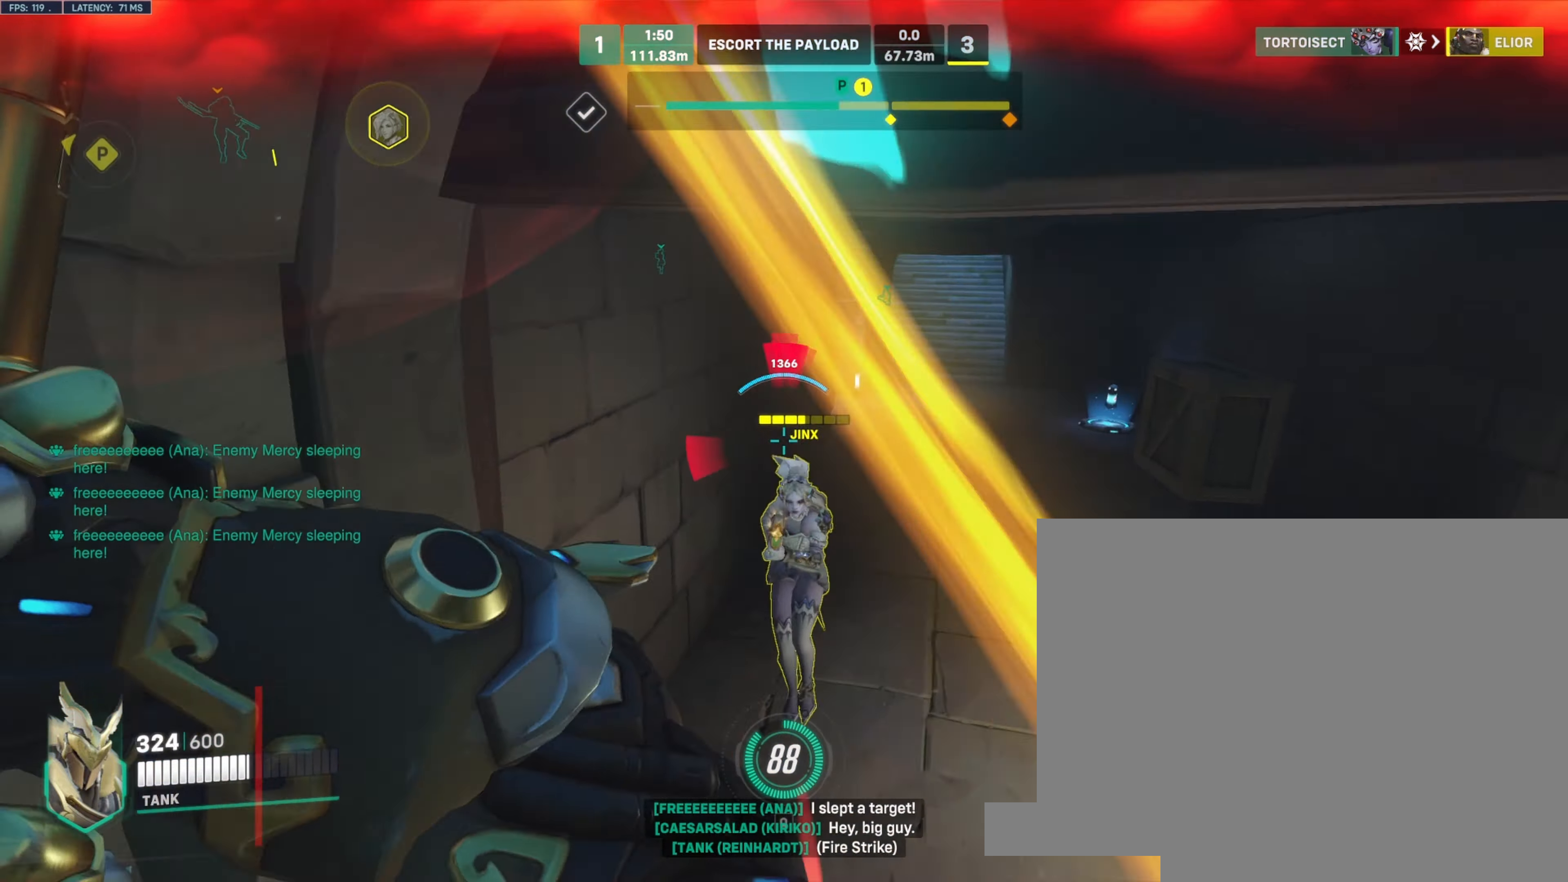
Gameplay with keyboard and mouse; each line is a JSON object with the keys and mouse buttons held at the frame after it. "events" lists presses ("down") and releases ("up") of "a", "ctrl", "d", "e", "q", "s", "shift", "space", "w", "mouse_left", "mouse_wheel", "mouse_right", "mouse_mb4" and "mouse_mb5" between this image and that frame as [ms after this image, input, new state], when the widget could be followed in between. "mouse_left", "mouse_wheel", "mouse_right", "mouse_mb4", "mouse_mb5" = the "left", "wheel", "right", "mb4", "mb5" buttons of the "mouse" list. No other keys are recorded. "wheel" means that the mouse wheel is clicked or scrolled. Not read: mouse_move.
{"keys": ["a", "w"], "mouse": ["left"], "events": [[116, "s", "down"], [166, "mouse_right", "down"], [233, "mouse_right", "up"], [283, "mouse_right", "down"], [283, "s", "up"], [400, "mouse_right", "up"], [416, "w", "down"]]}
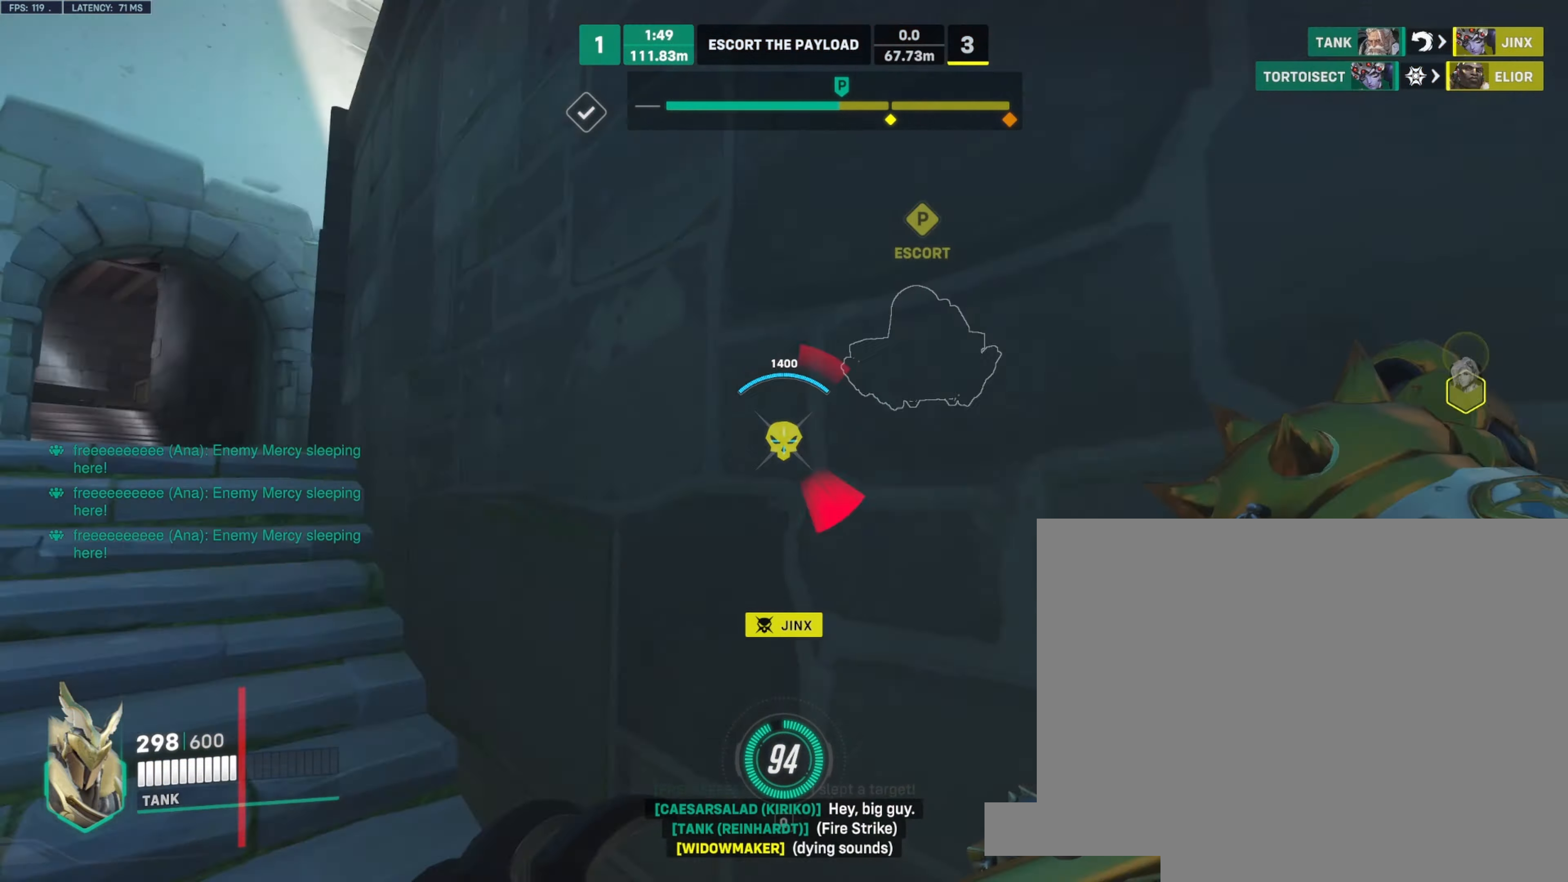
{"keys": ["a", "w"], "mouse": ["left"], "events": [[83, "a", "up"], [83, "space", "down"], [183, "space", "up"], [416, "a", "down"]]}
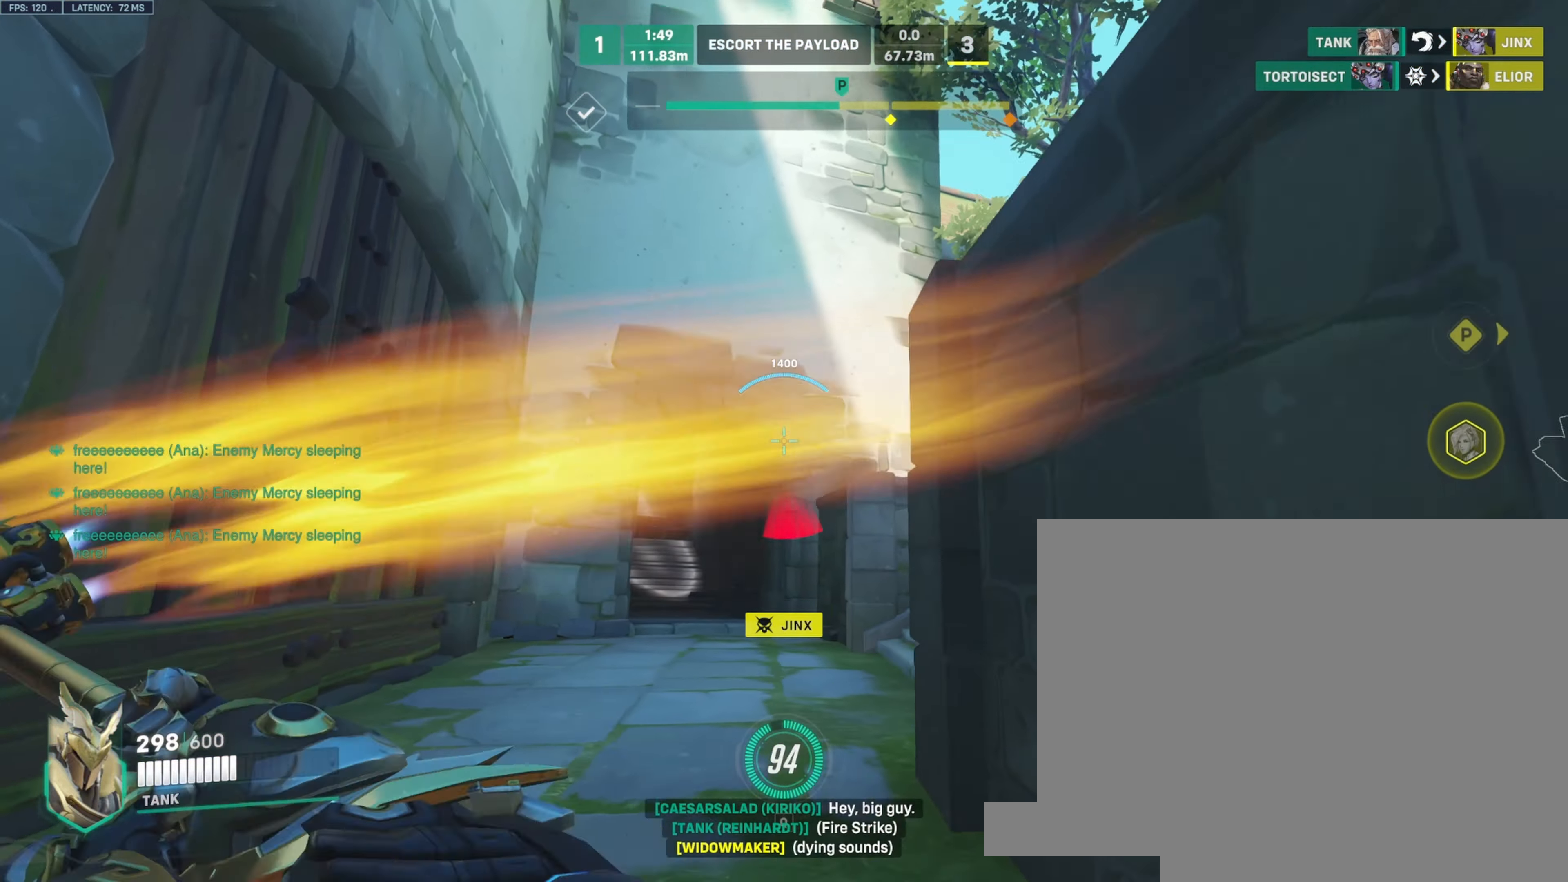
{"keys": ["a", "w"], "mouse": ["left"], "events": []}
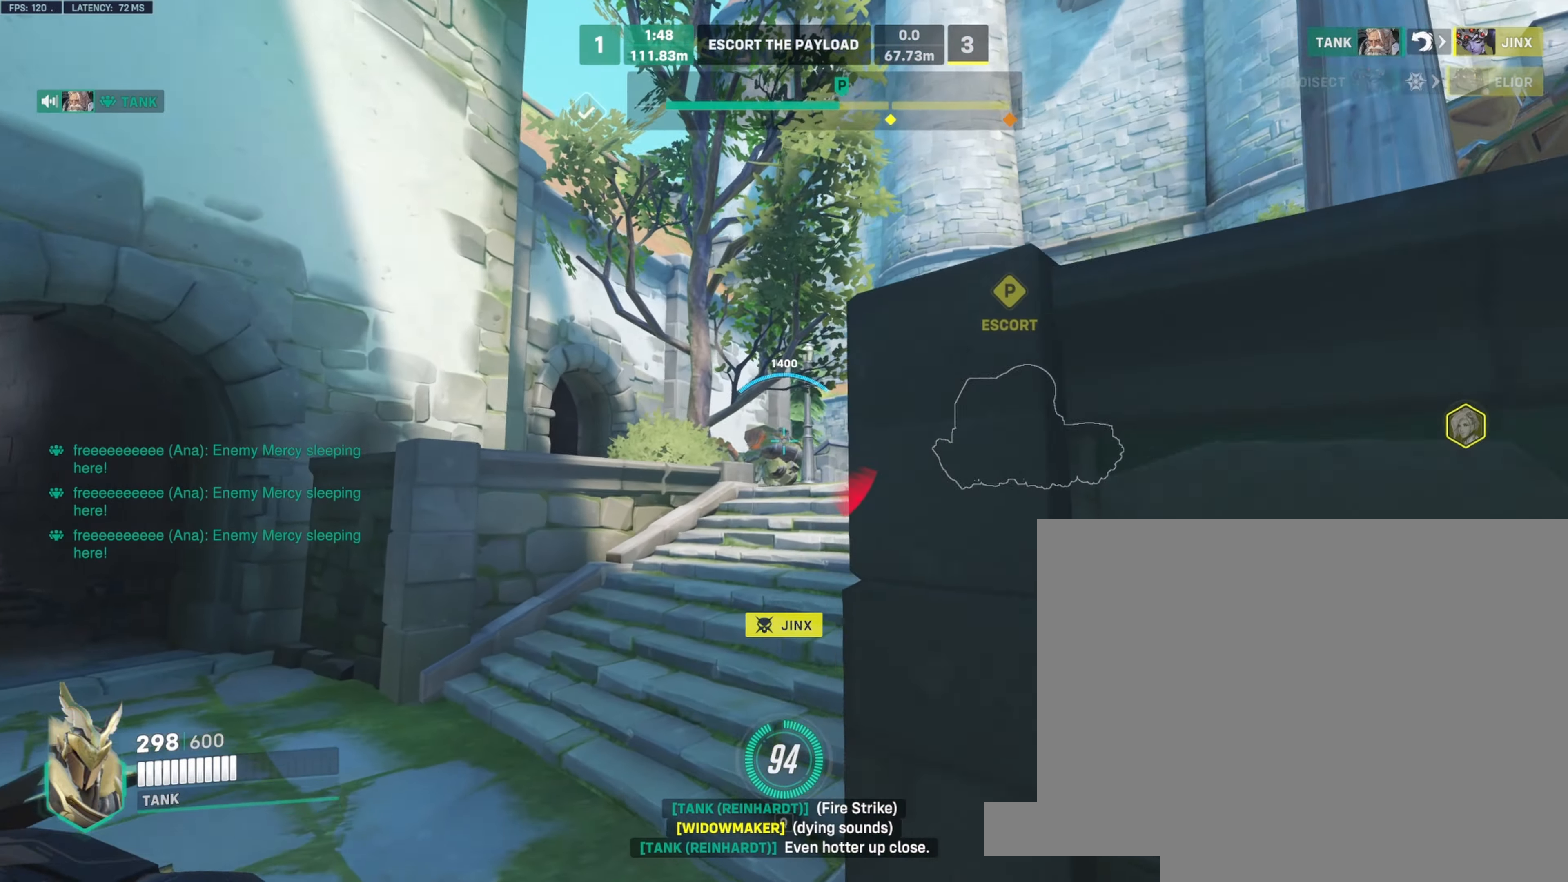
{"keys": ["w"], "mouse": ["left"], "events": [[150, "a", "up"], [350, "space", "down"], [483, "space", "up"]]}
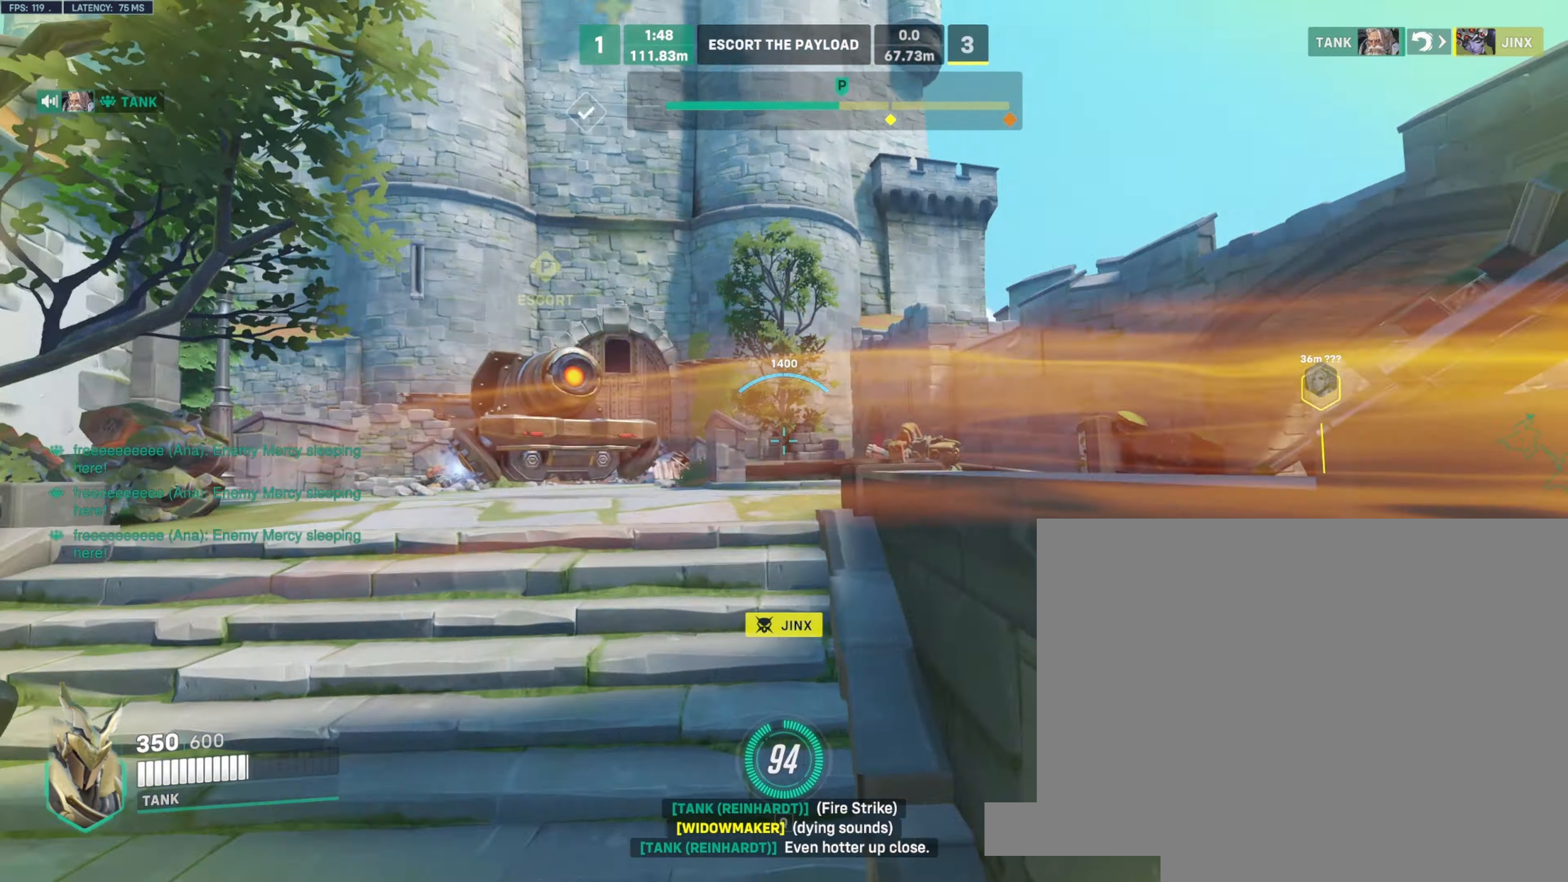
{"keys": ["a", "space", "w"], "mouse": ["left"], "events": [[16, "a", "down"], [416, "space", "down"]]}
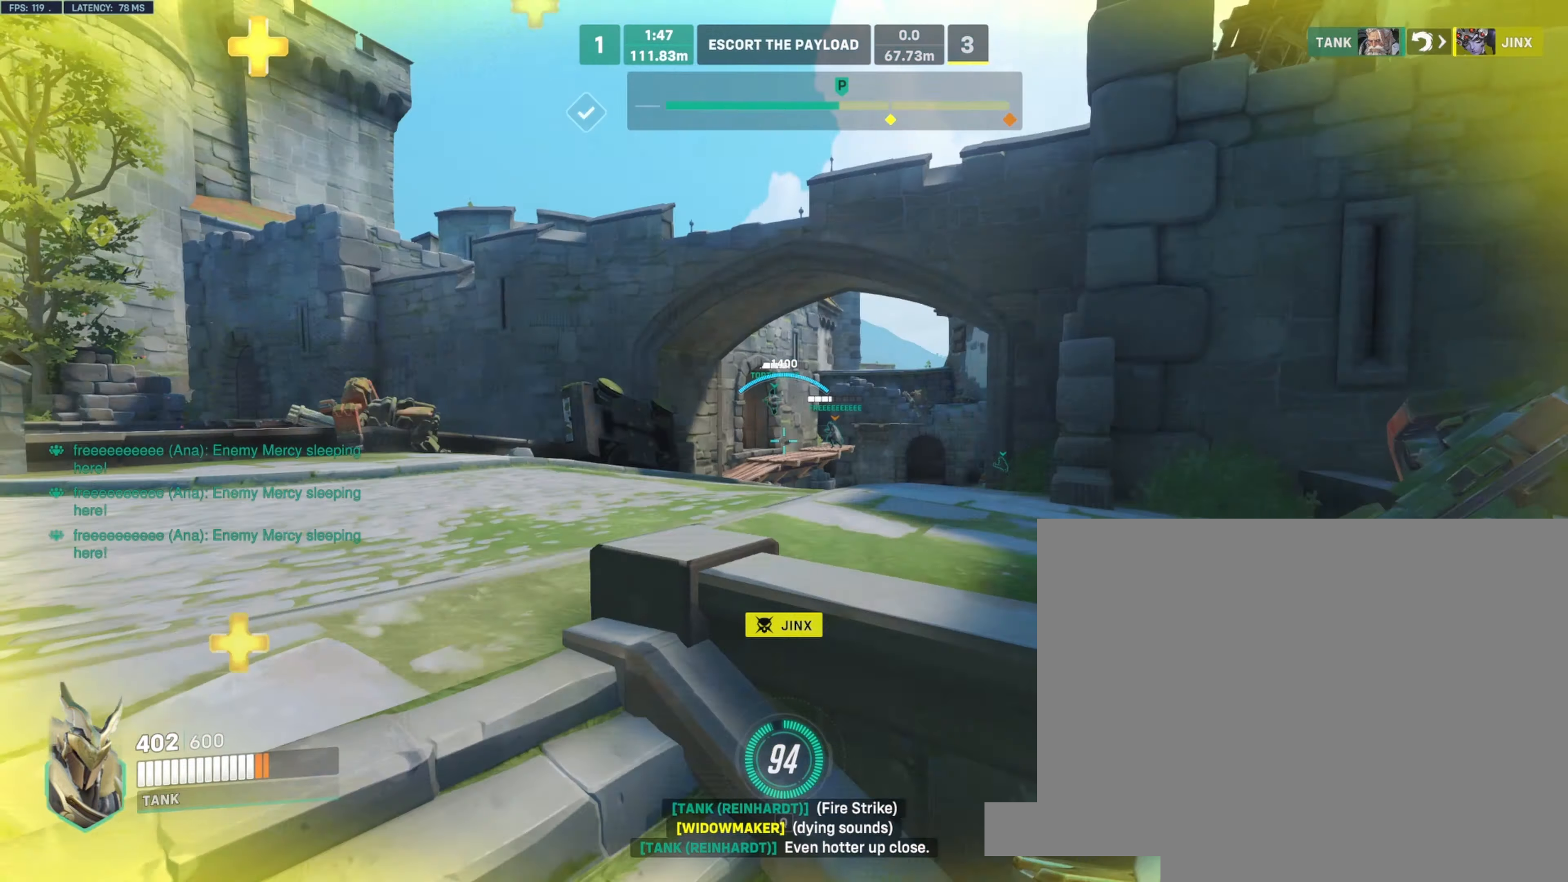
{"keys": ["a", "space", "w"], "mouse": ["left"], "events": [[16, "space", "up"], [100, "w", "up"], [300, "w", "down"], [433, "space", "down"]]}
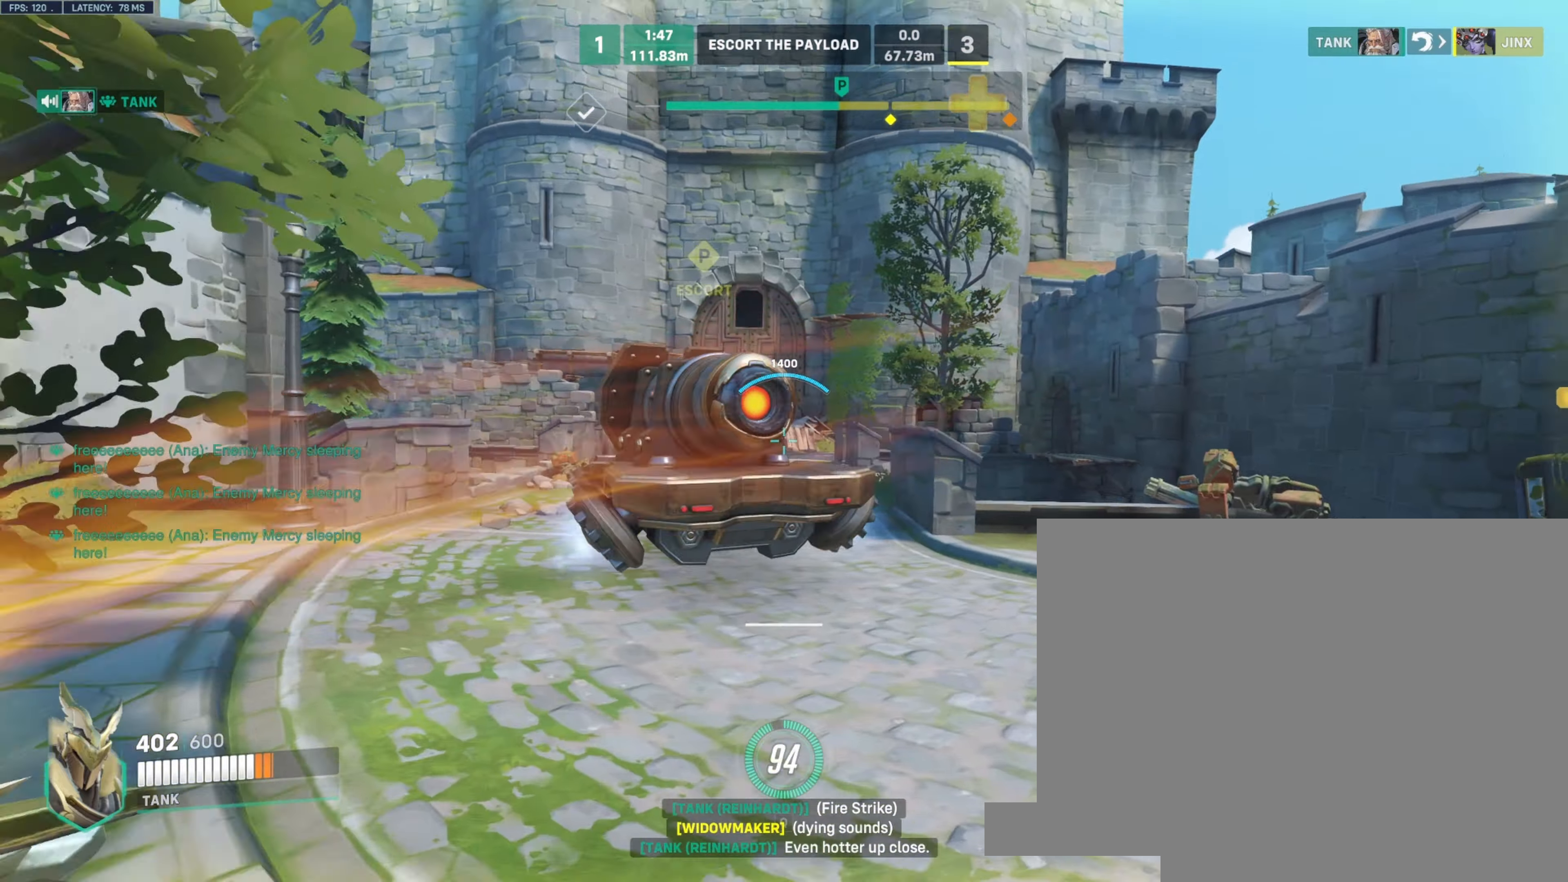
{"keys": ["w"], "mouse": [], "events": [[33, "a", "up"], [33, "space", "up"], [50, "mouse_left", "up"]]}
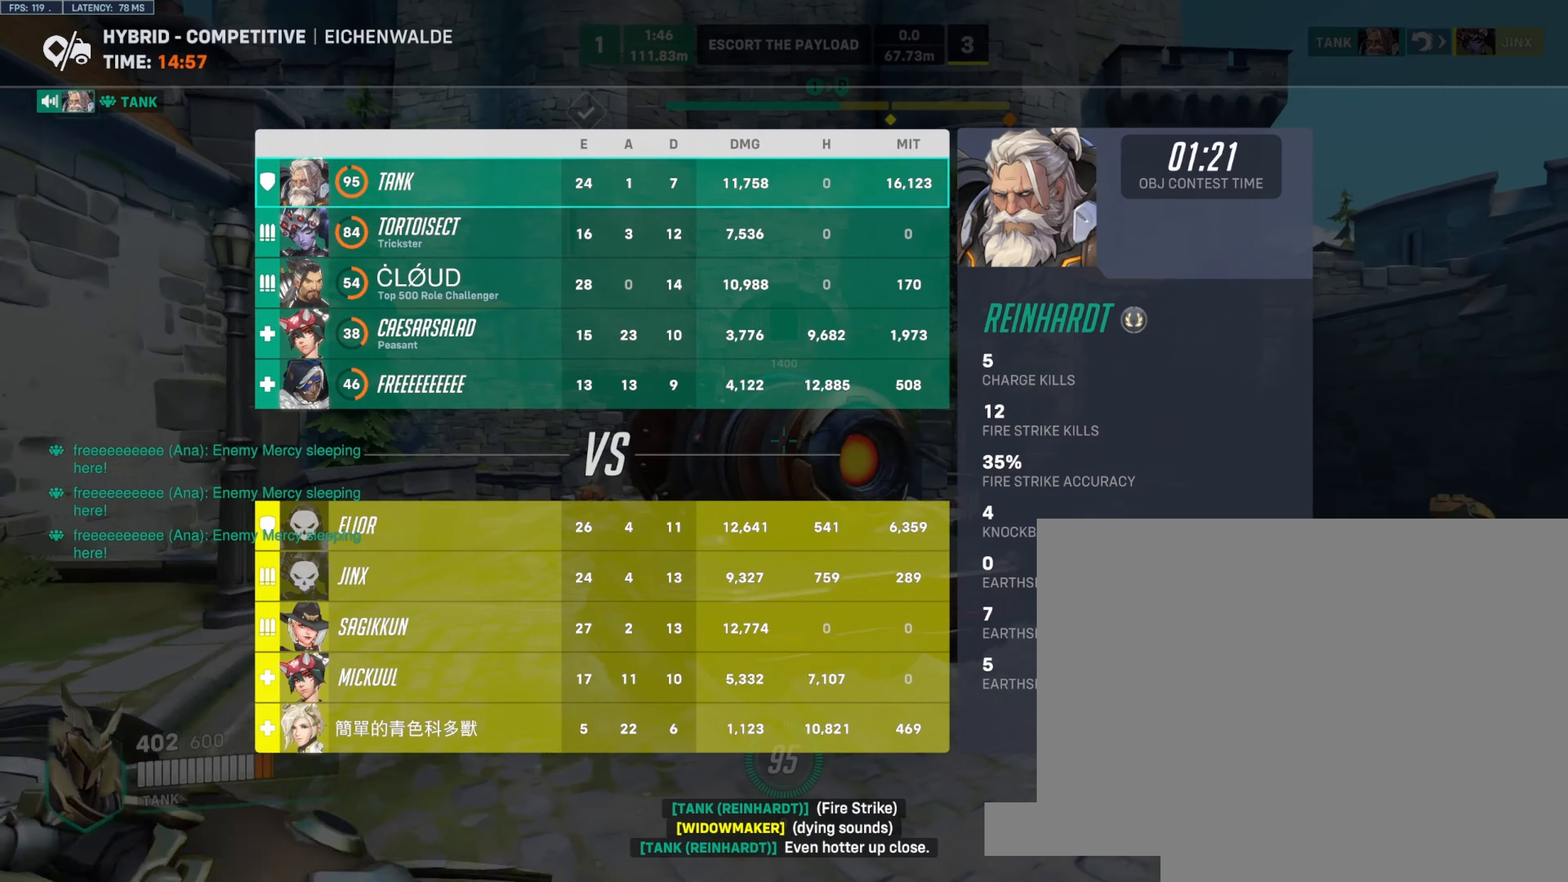
{"keys": ["w"], "mouse": ["right"], "events": [[216, "mouse_right", "down"], [216, "space", "down"], [300, "space", "up"]]}
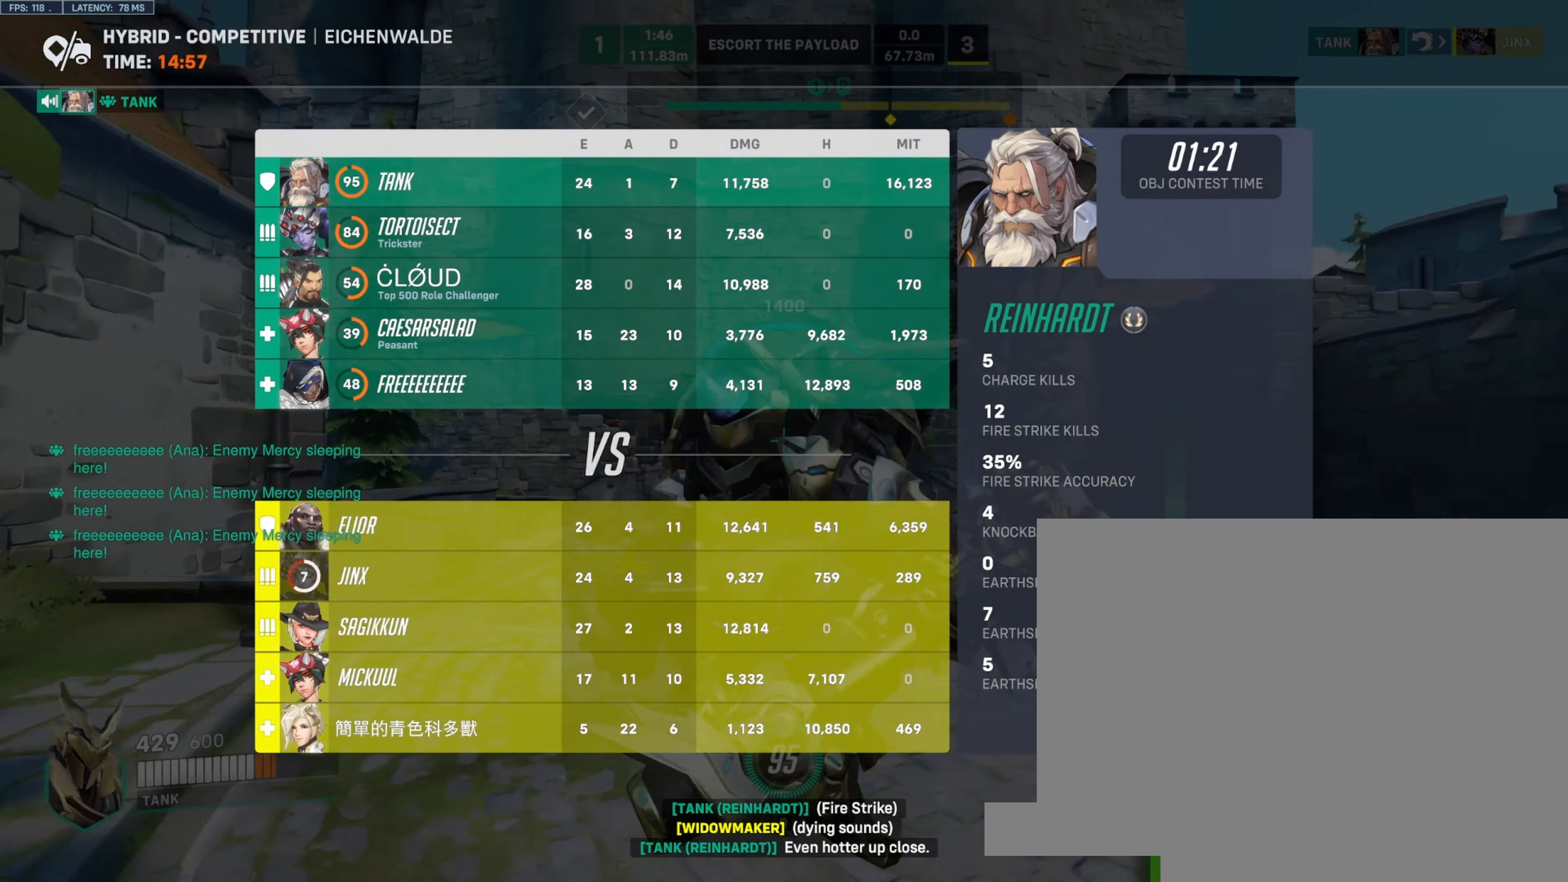
{"keys": ["w"], "mouse": ["right"], "events": [[166, "w", "up"], [500, "w", "down"]]}
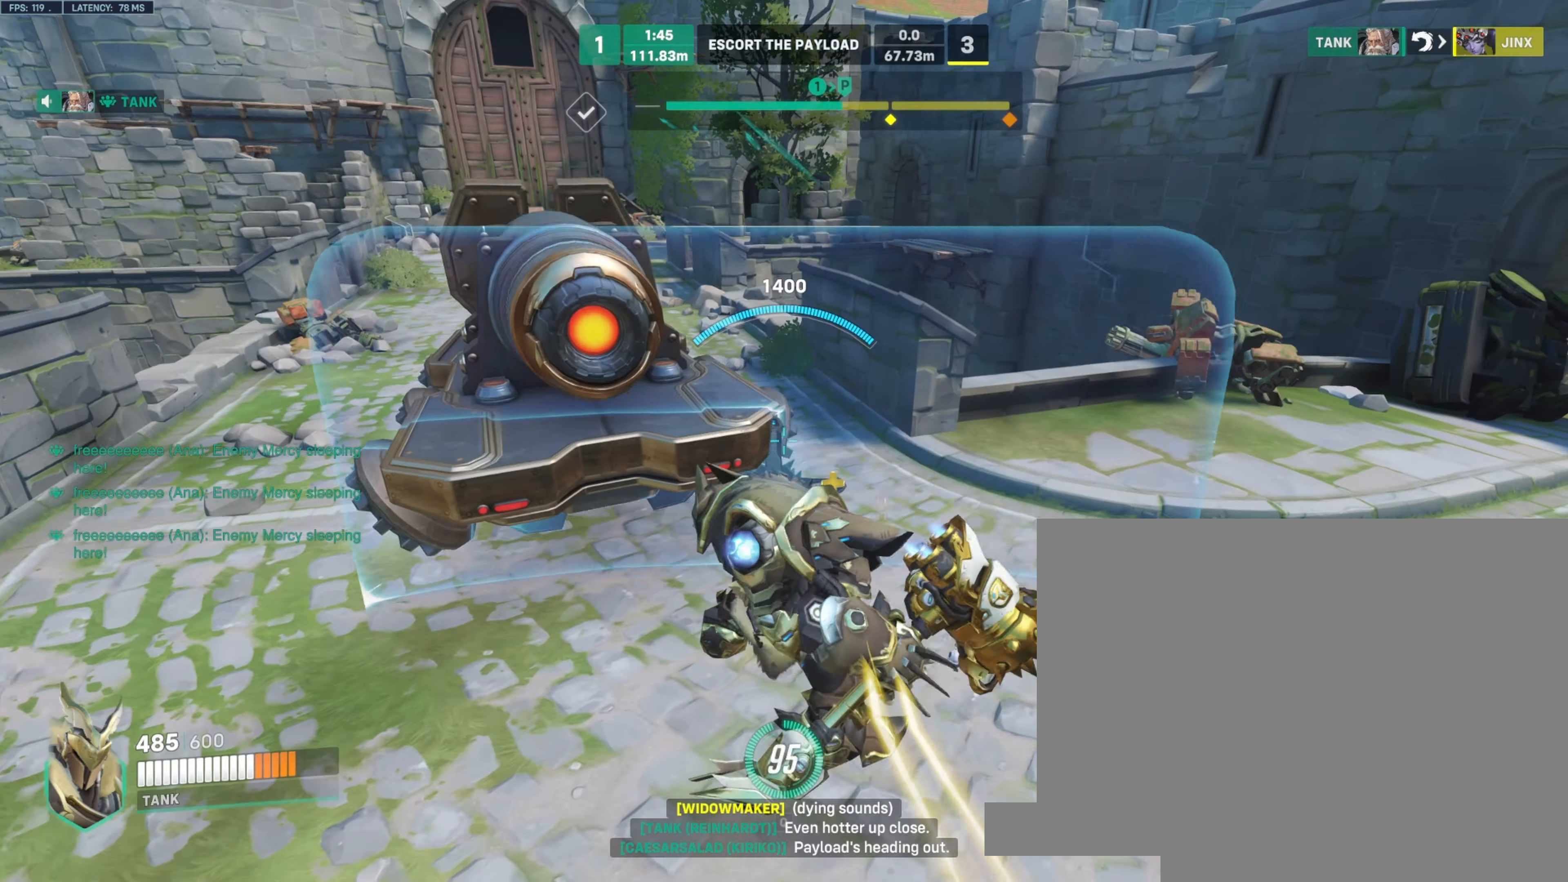
{"keys": ["a"], "mouse": ["right"], "events": [[116, "a", "down"], [116, "space", "down"], [233, "space", "up"], [400, "w", "up"]]}
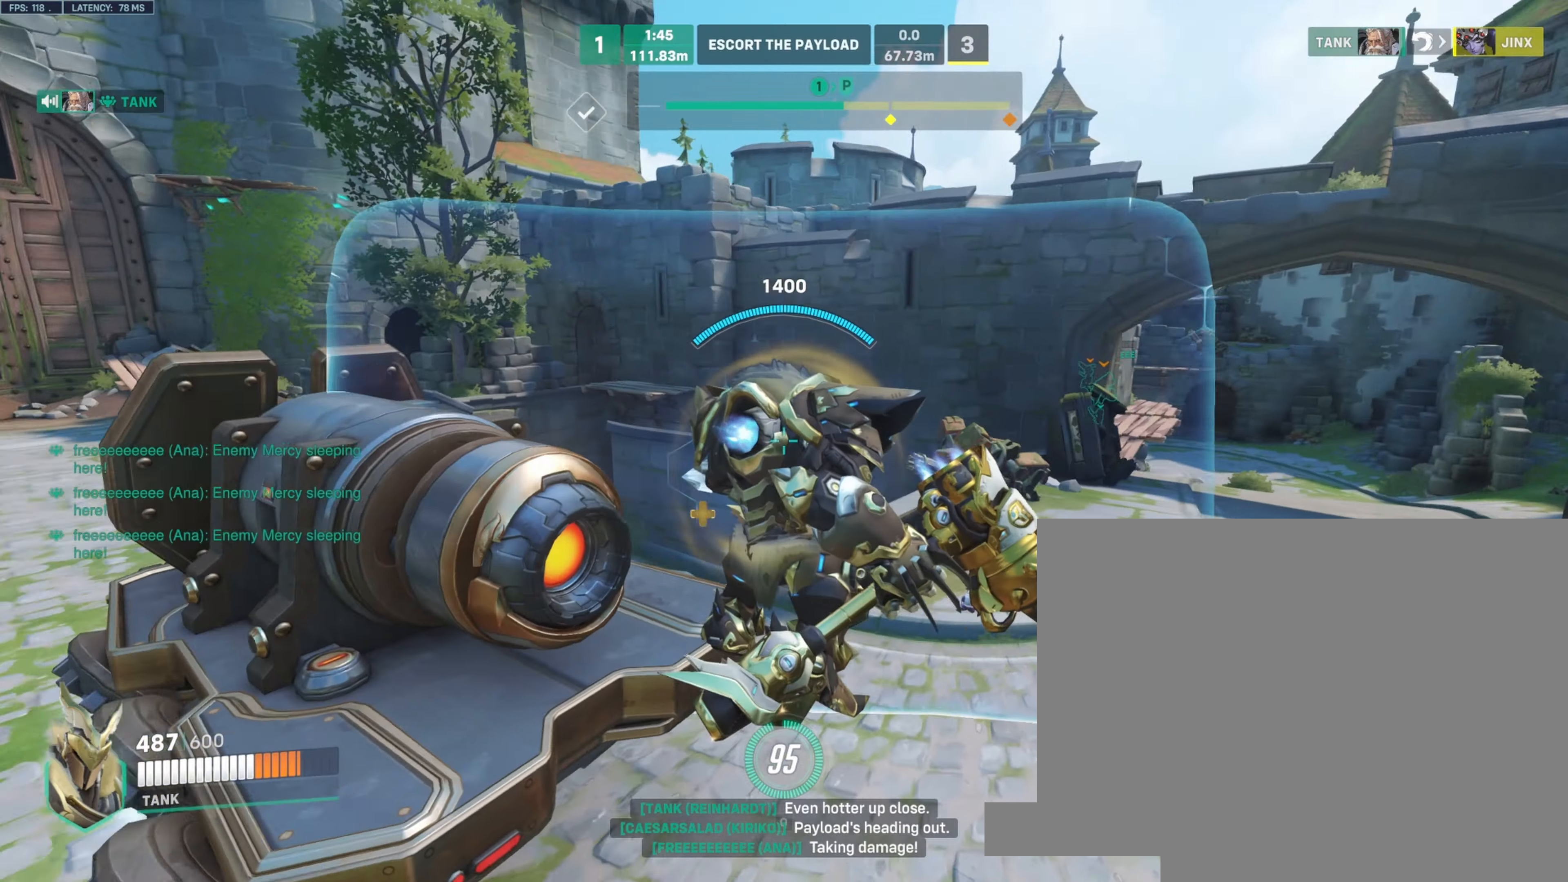
{"keys": ["a"], "mouse": ["right"], "events": [[166, "a", "up"], [483, "a", "down"]]}
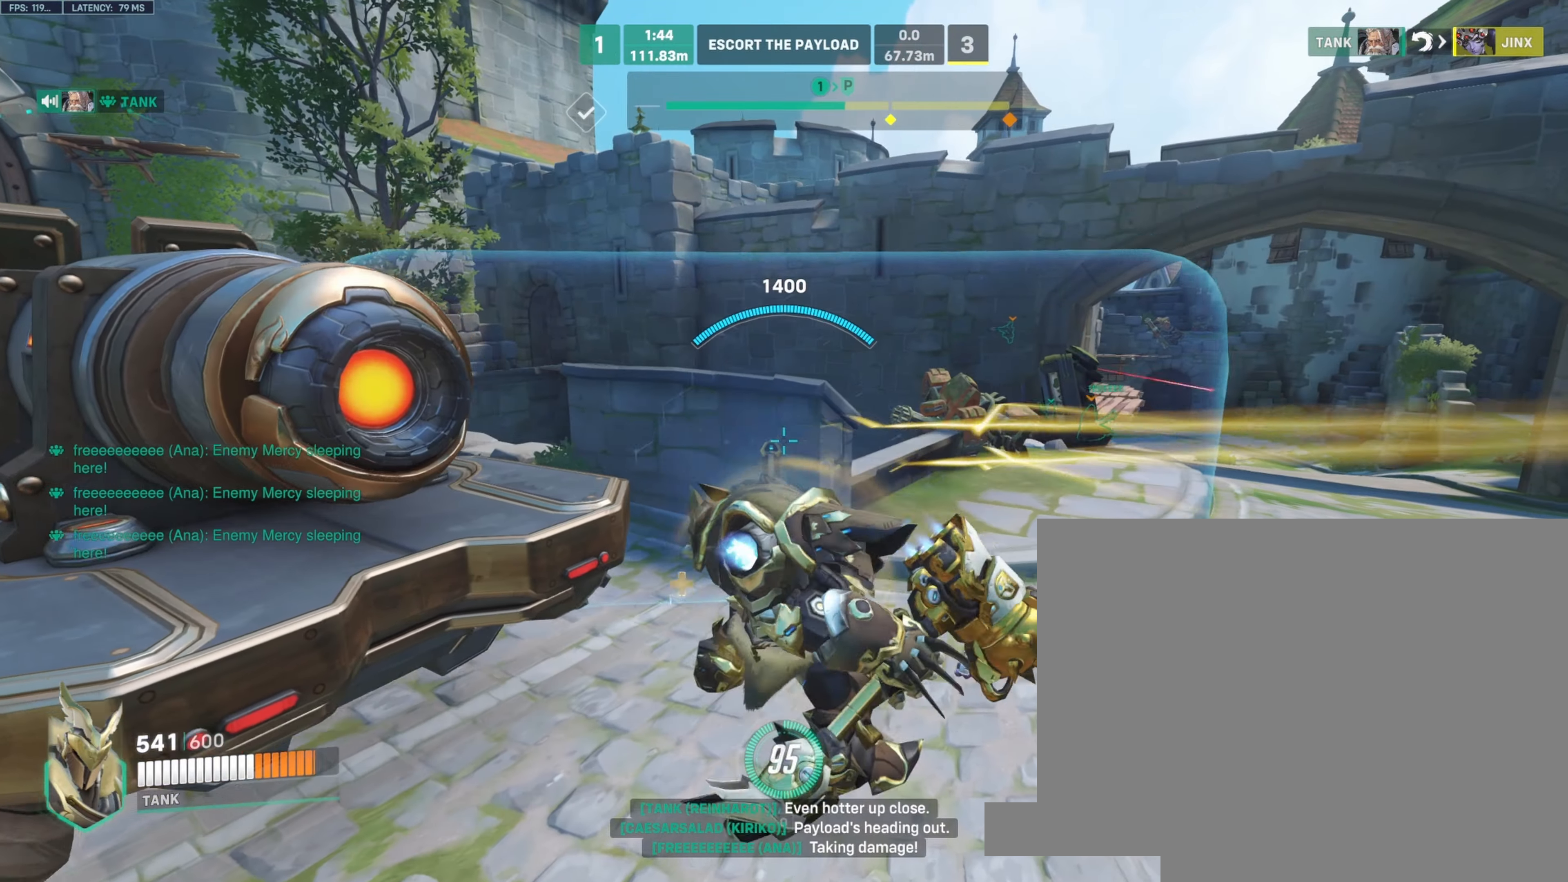
{"keys": ["a"], "mouse": ["right"], "events": [[33, "s", "down"], [300, "s", "up"]]}
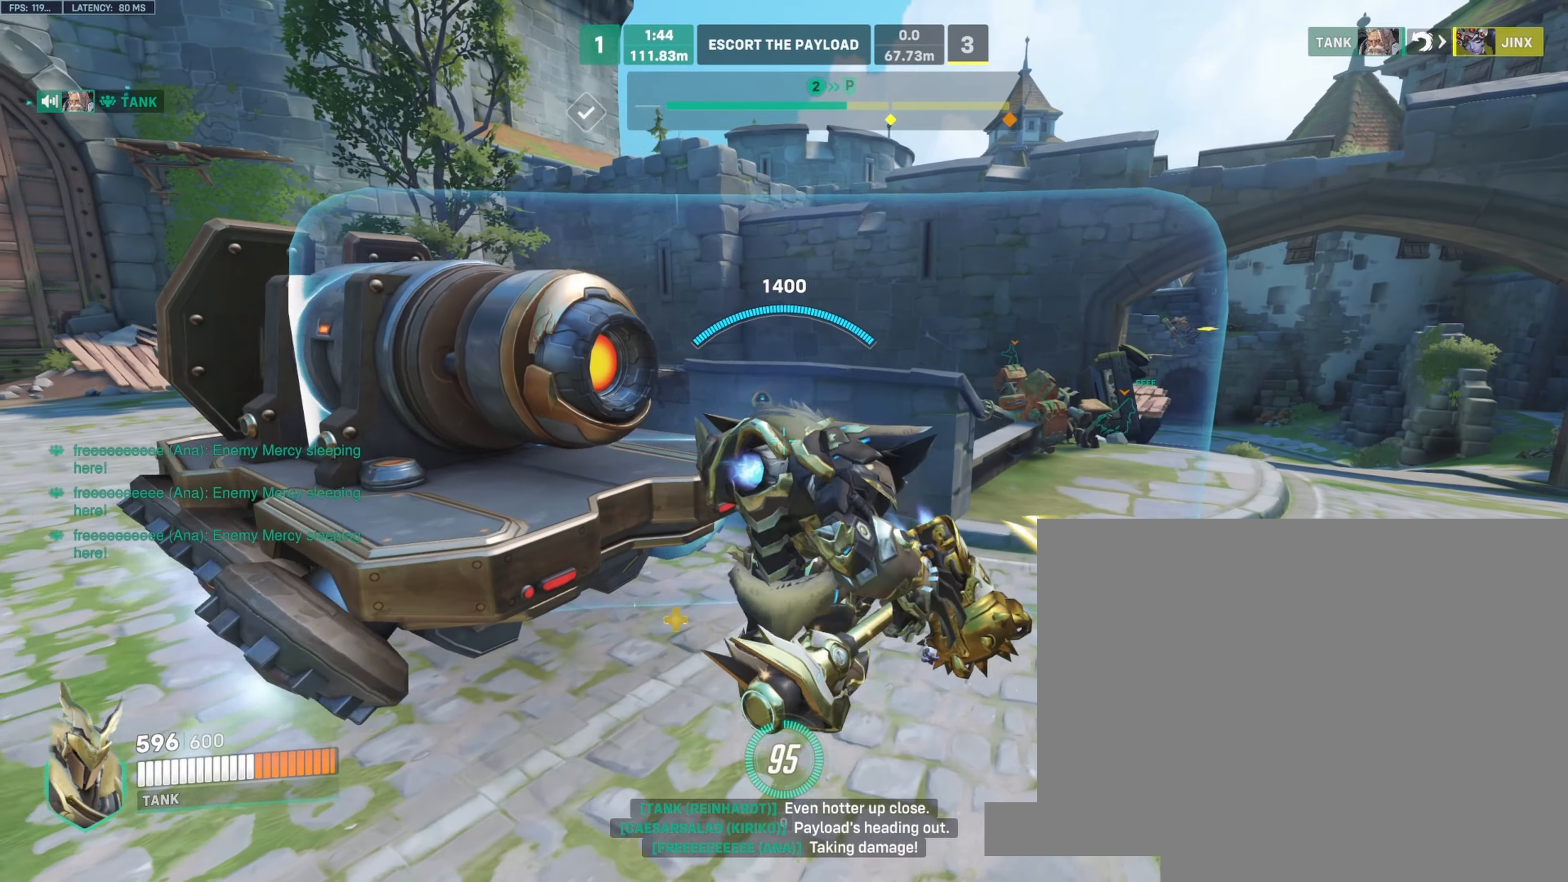
{"keys": ["a"], "mouse": ["right"], "events": [[316, "s", "down"], [433, "s", "up"]]}
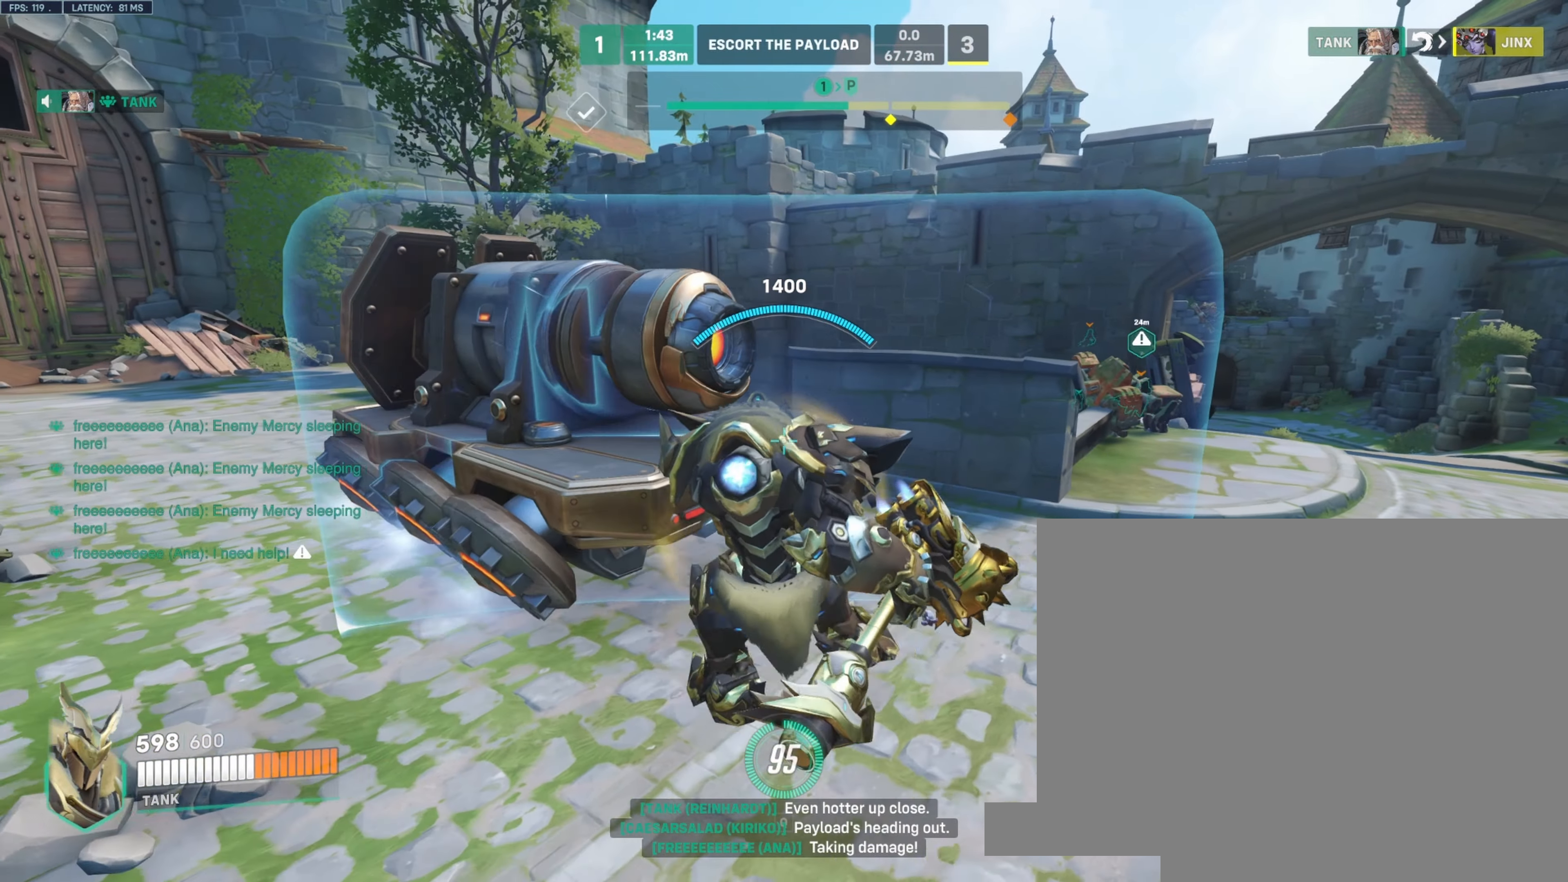
{"keys": ["a"], "mouse": ["right"], "events": []}
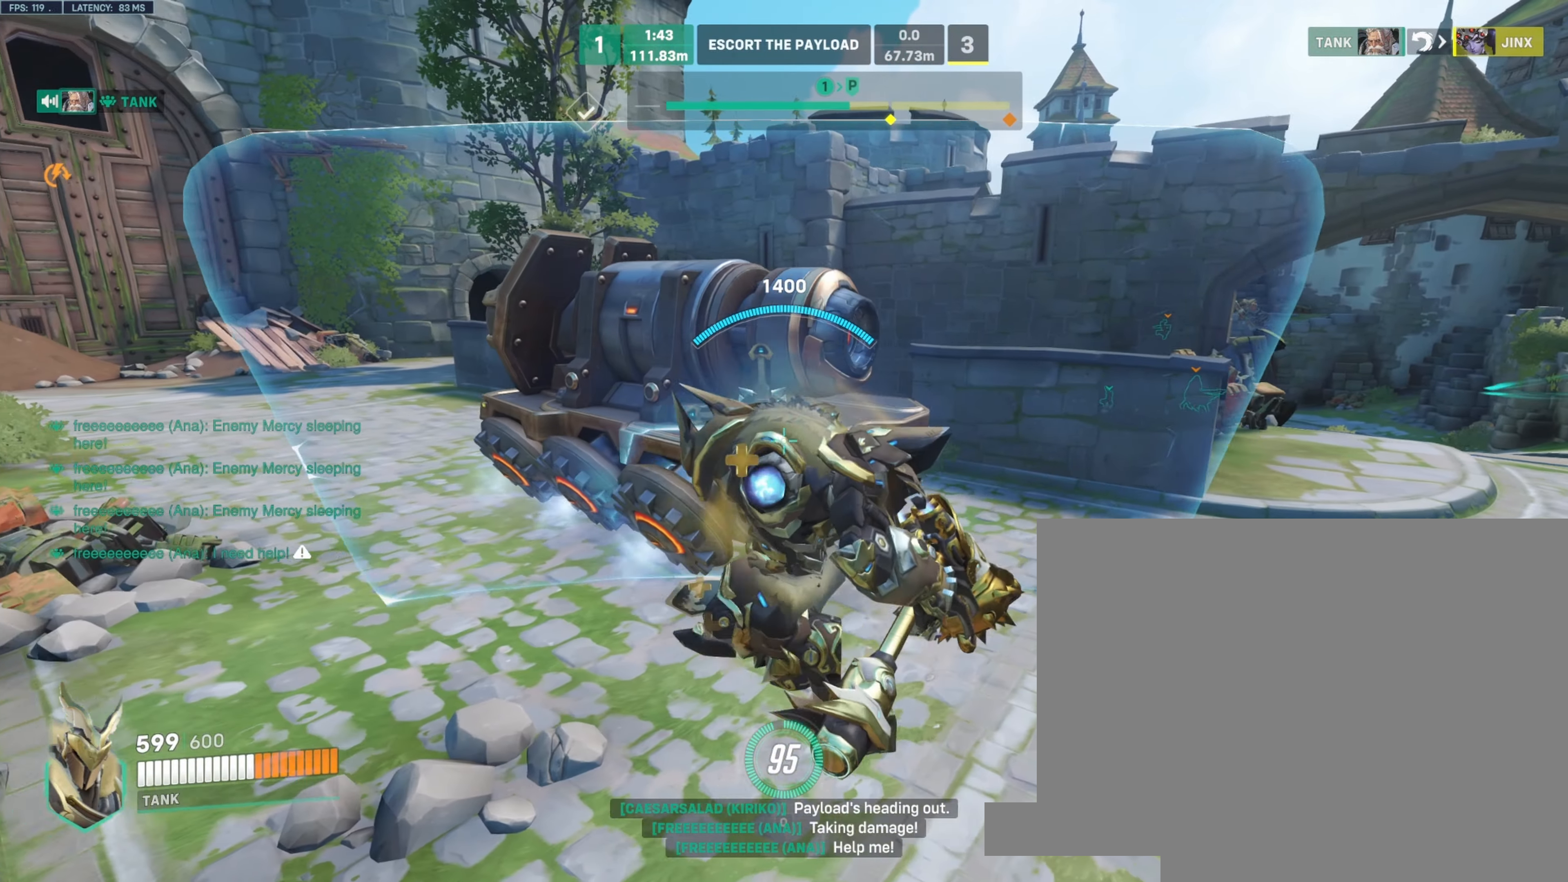
{"keys": [], "mouse": ["right"], "events": [[66, "w", "down"], [366, "w", "up"], [400, "a", "up"]]}
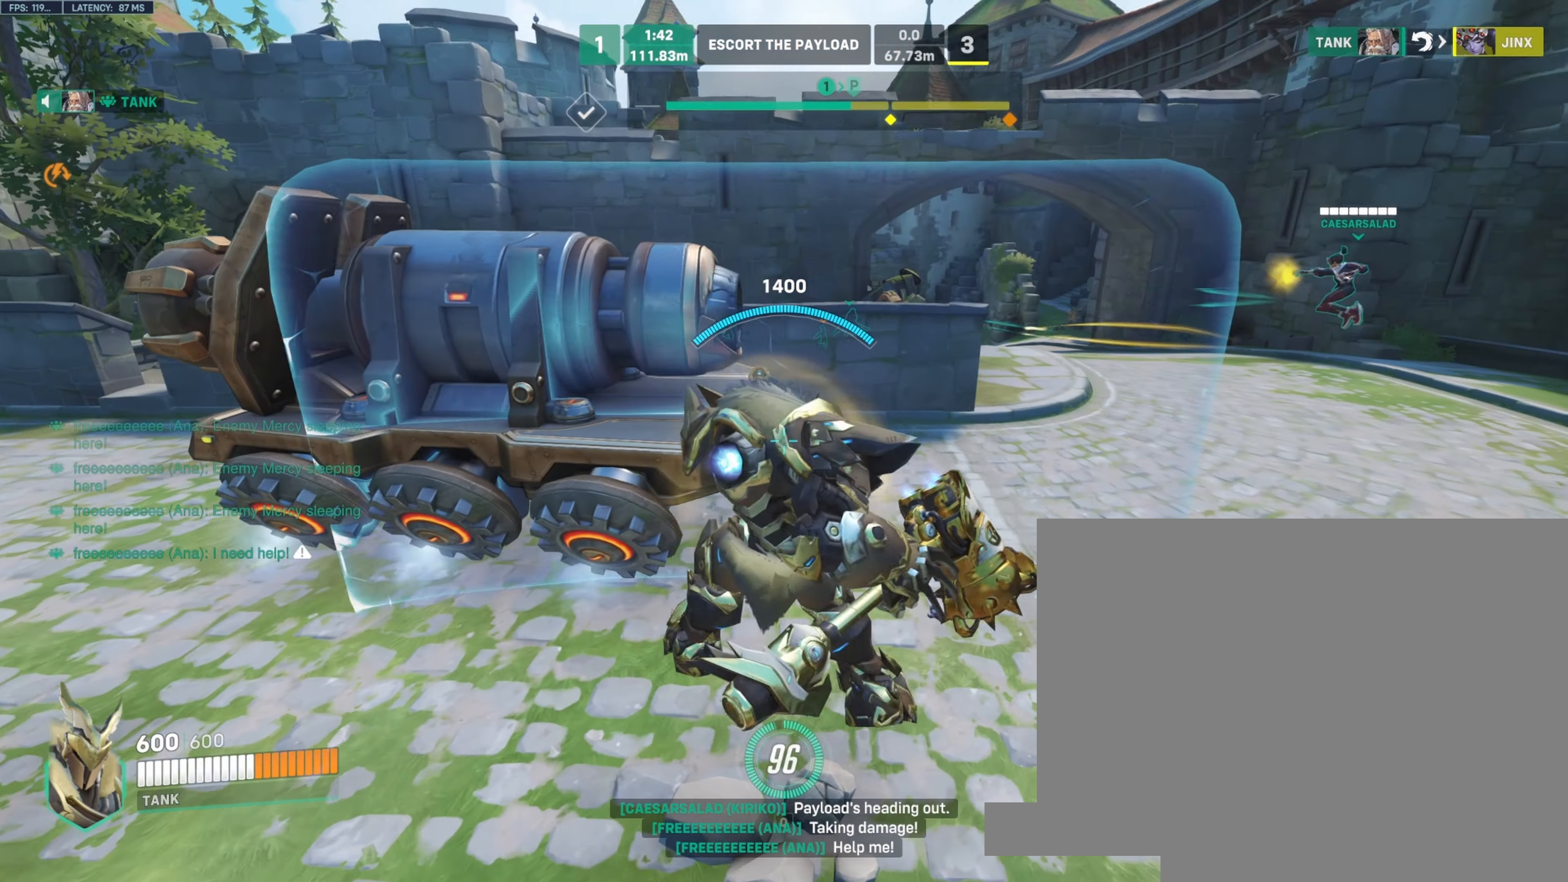
{"keys": ["a"], "mouse": ["right"], "events": [[83, "a", "down"], [333, "w", "down"], [466, "w", "up"]]}
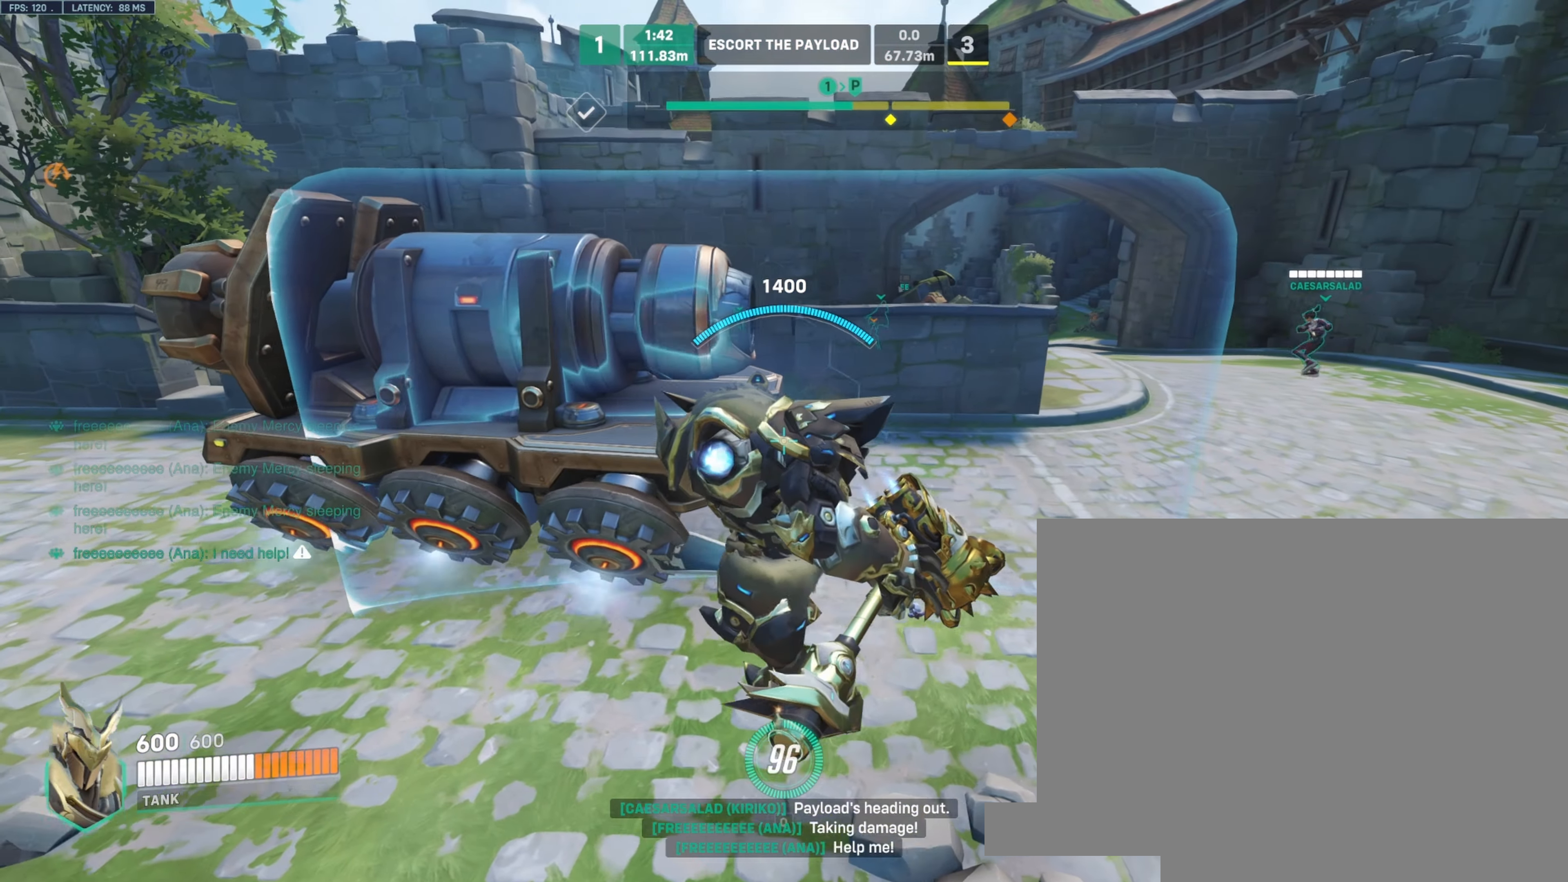
{"keys": ["a", "w"], "mouse": ["right"], "events": [[166, "space", "down"], [250, "w", "down"], [283, "space", "up"]]}
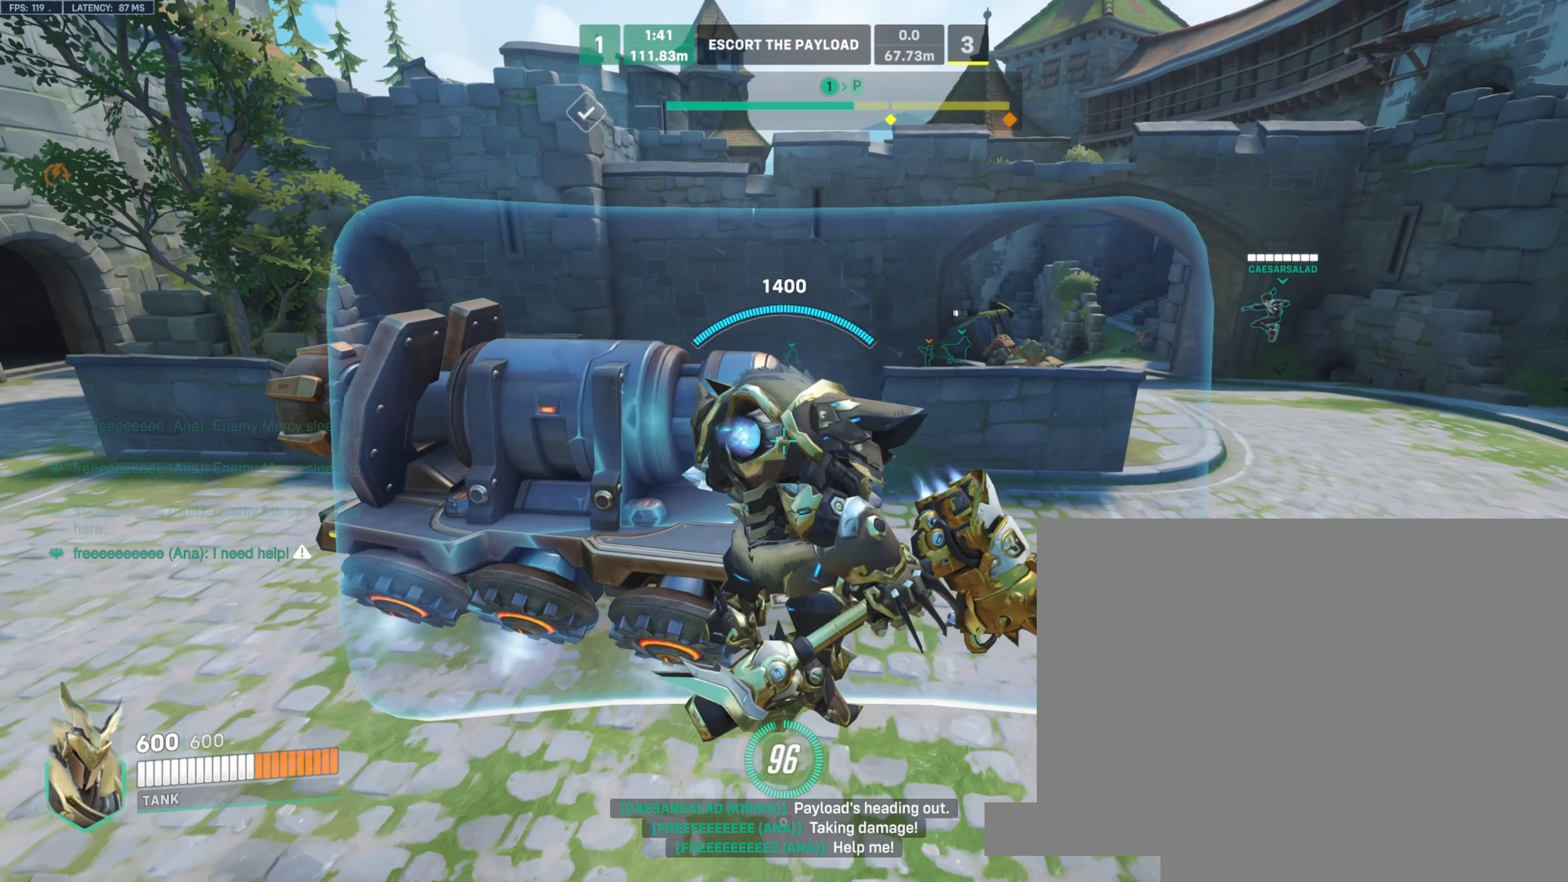
{"keys": [], "mouse": ["right"], "events": [[416, "w", "up"], [483, "a", "up"]]}
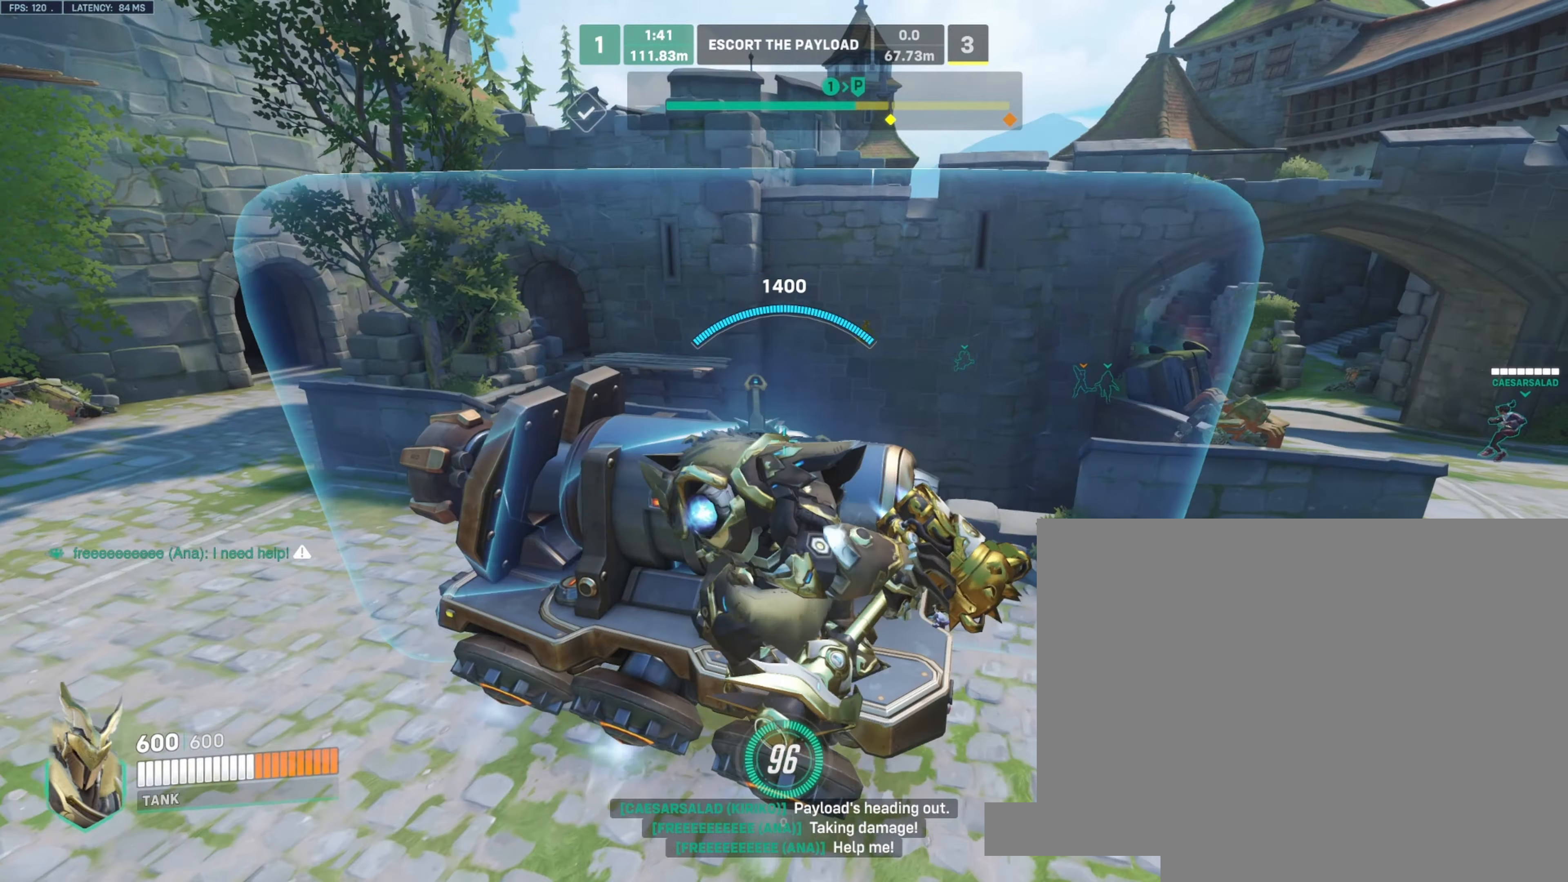
{"keys": [], "mouse": ["right"], "events": []}
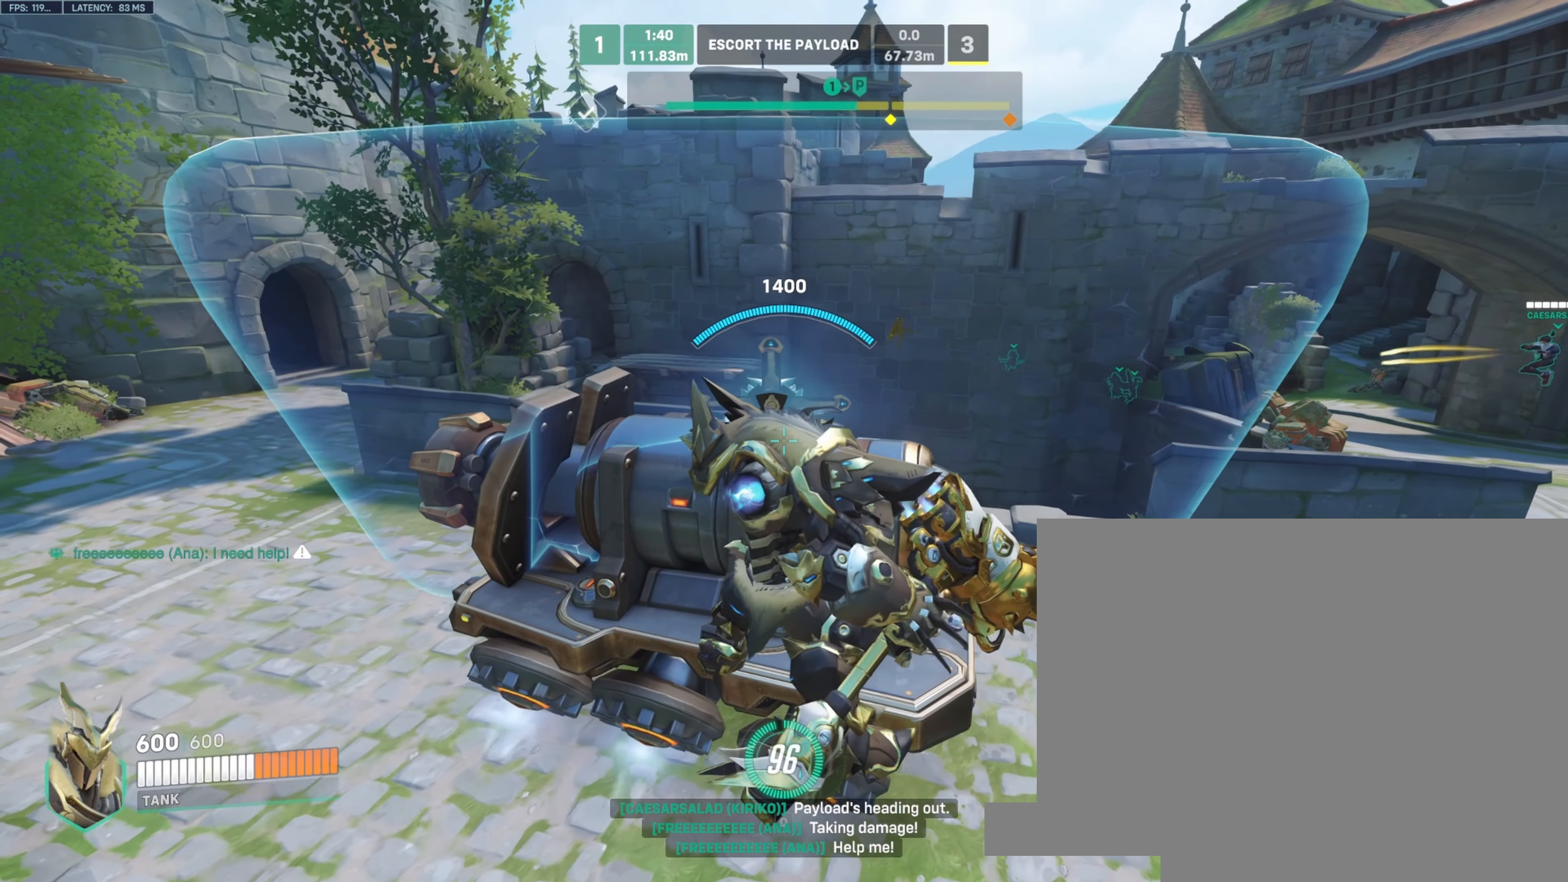
{"keys": ["a"], "mouse": ["right"], "events": [[283, "a", "down"]]}
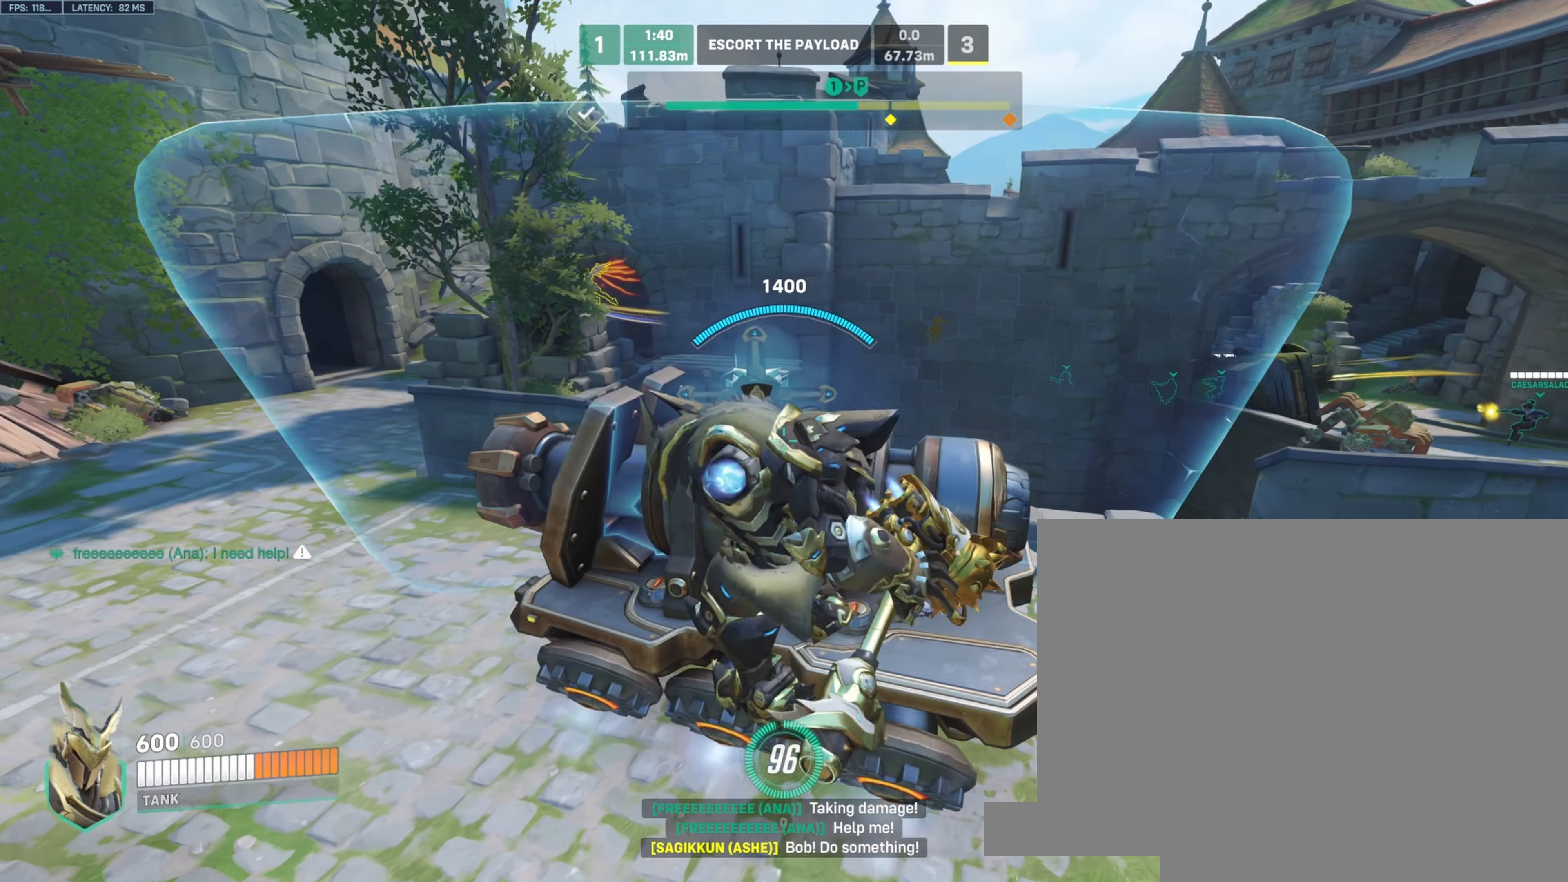
{"keys": [], "mouse": ["right"], "events": [[83, "w", "down"], [300, "a", "up"], [366, "a", "down"], [400, "w", "up"], [450, "a", "up"]]}
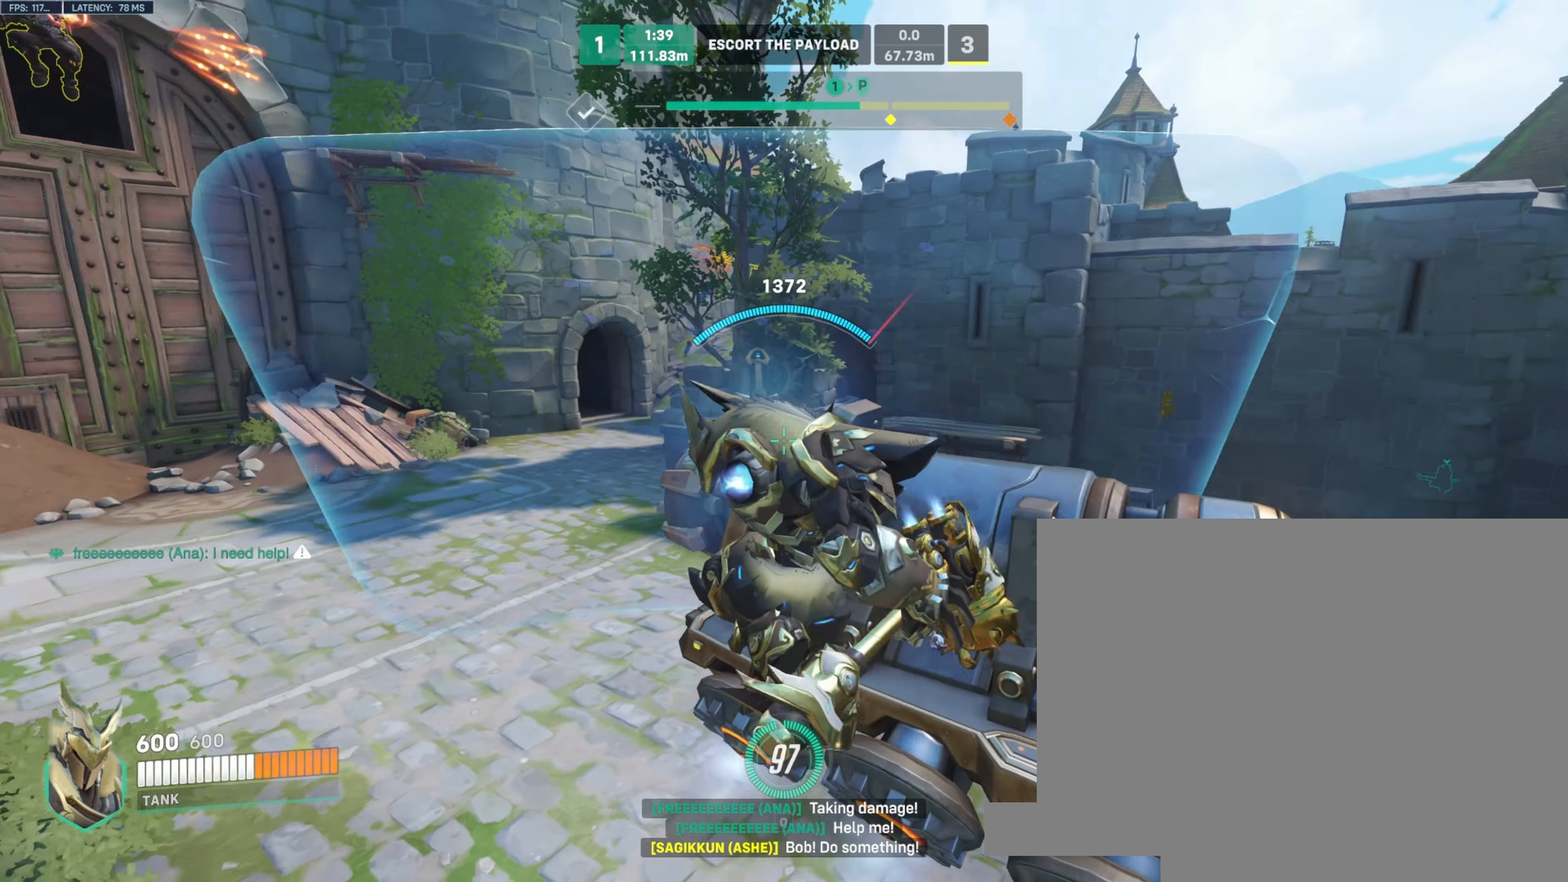
{"keys": ["s"], "mouse": ["right"], "events": [[133, "s", "down"], [283, "d", "down"], [416, "d", "up"]]}
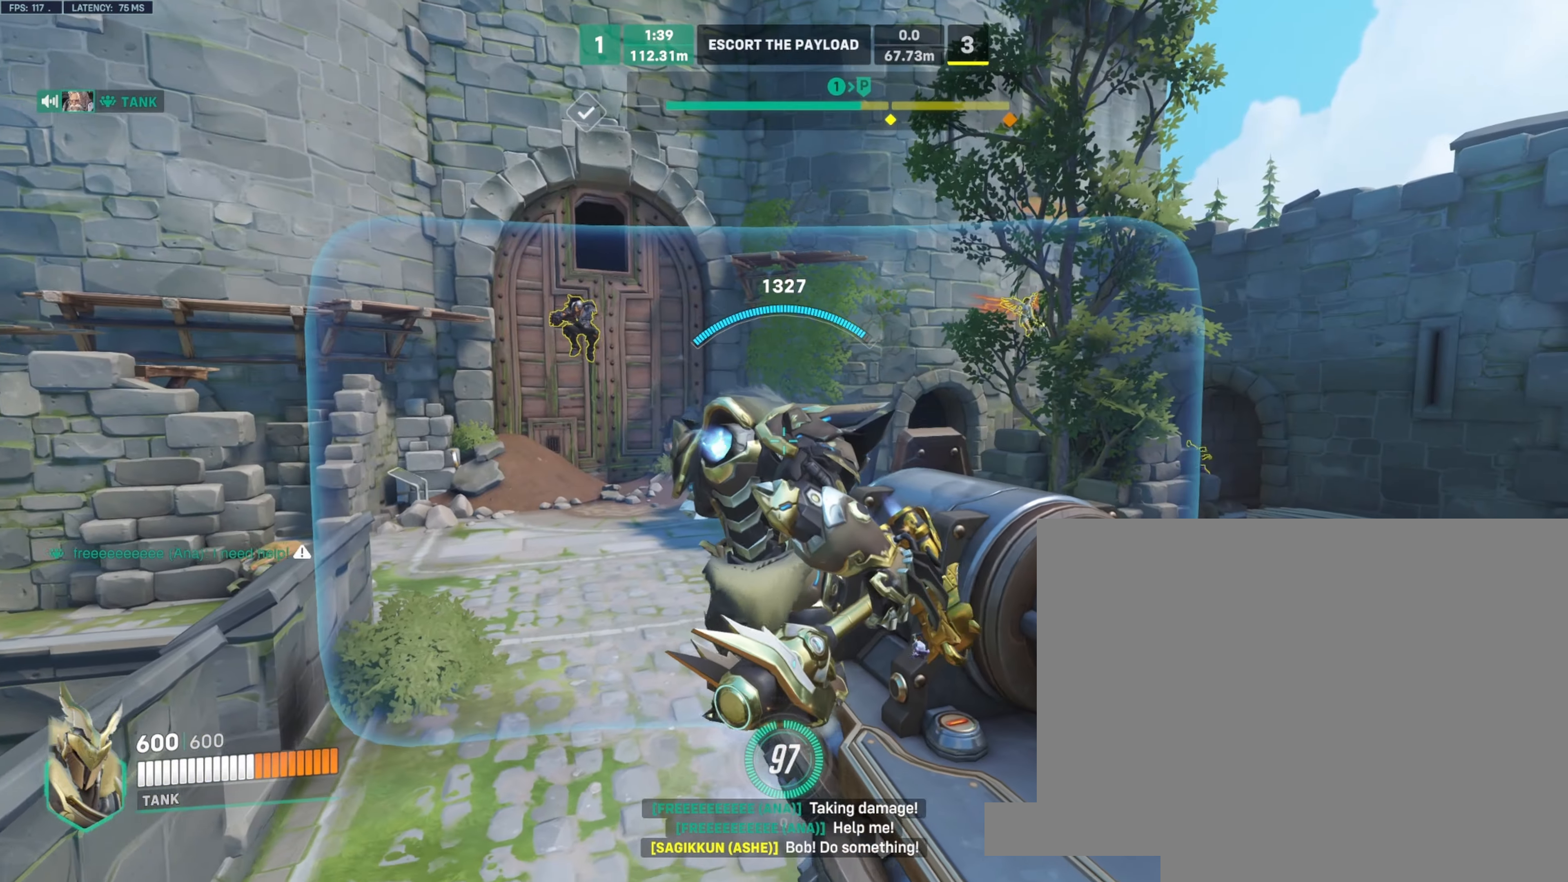
{"keys": ["d", "s"], "mouse": ["right"], "events": [[133, "space", "down"], [266, "space", "up"], [416, "d", "down"]]}
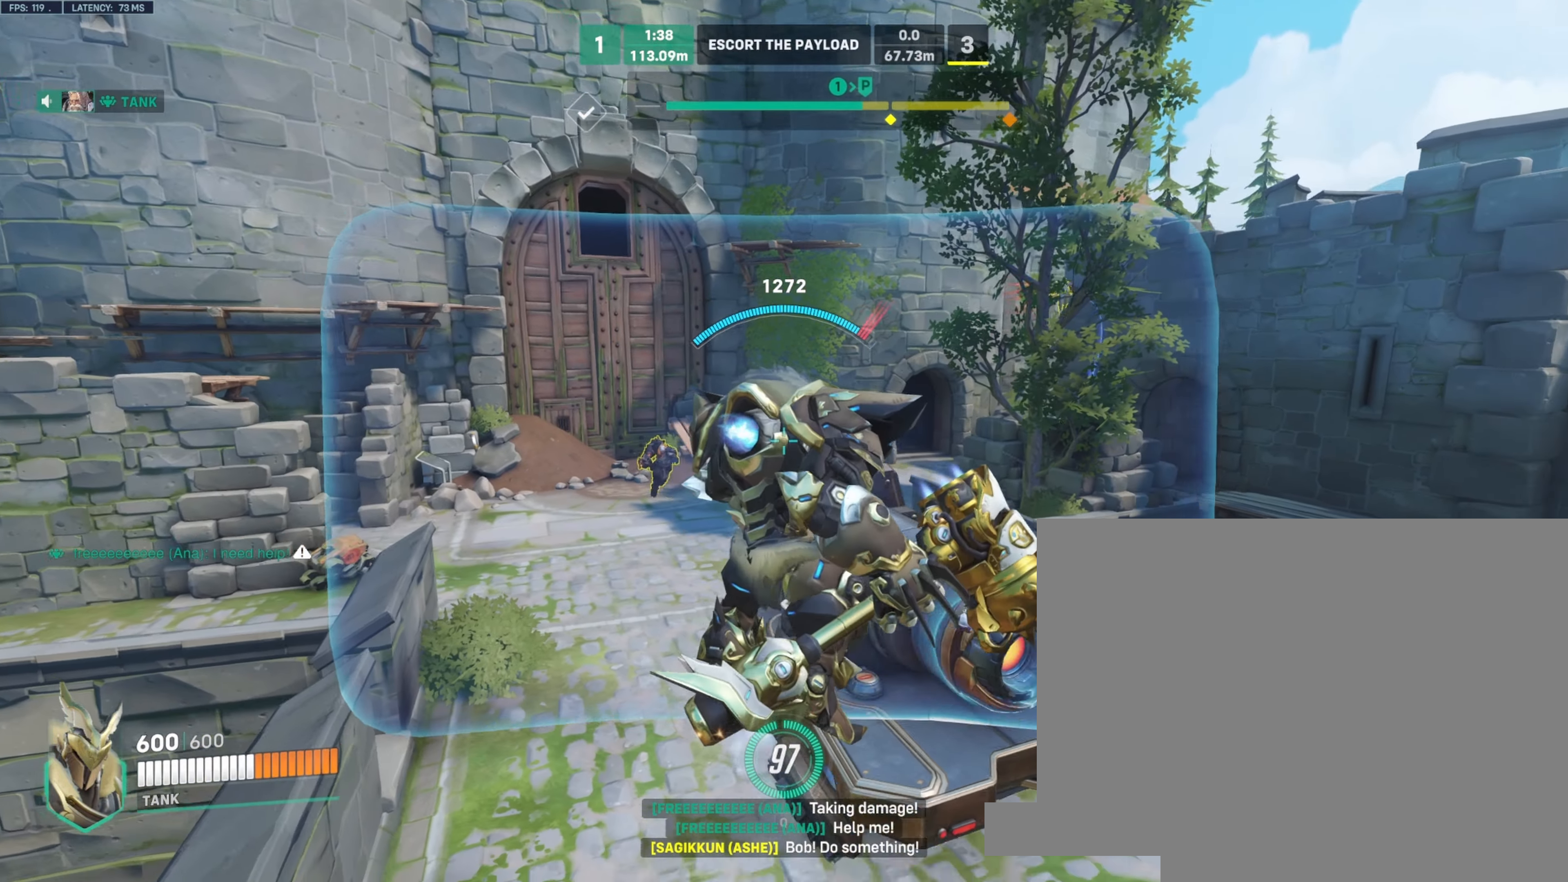
{"keys": ["d", "w"], "mouse": ["right"], "events": [[150, "s", "up"], [450, "w", "down"]]}
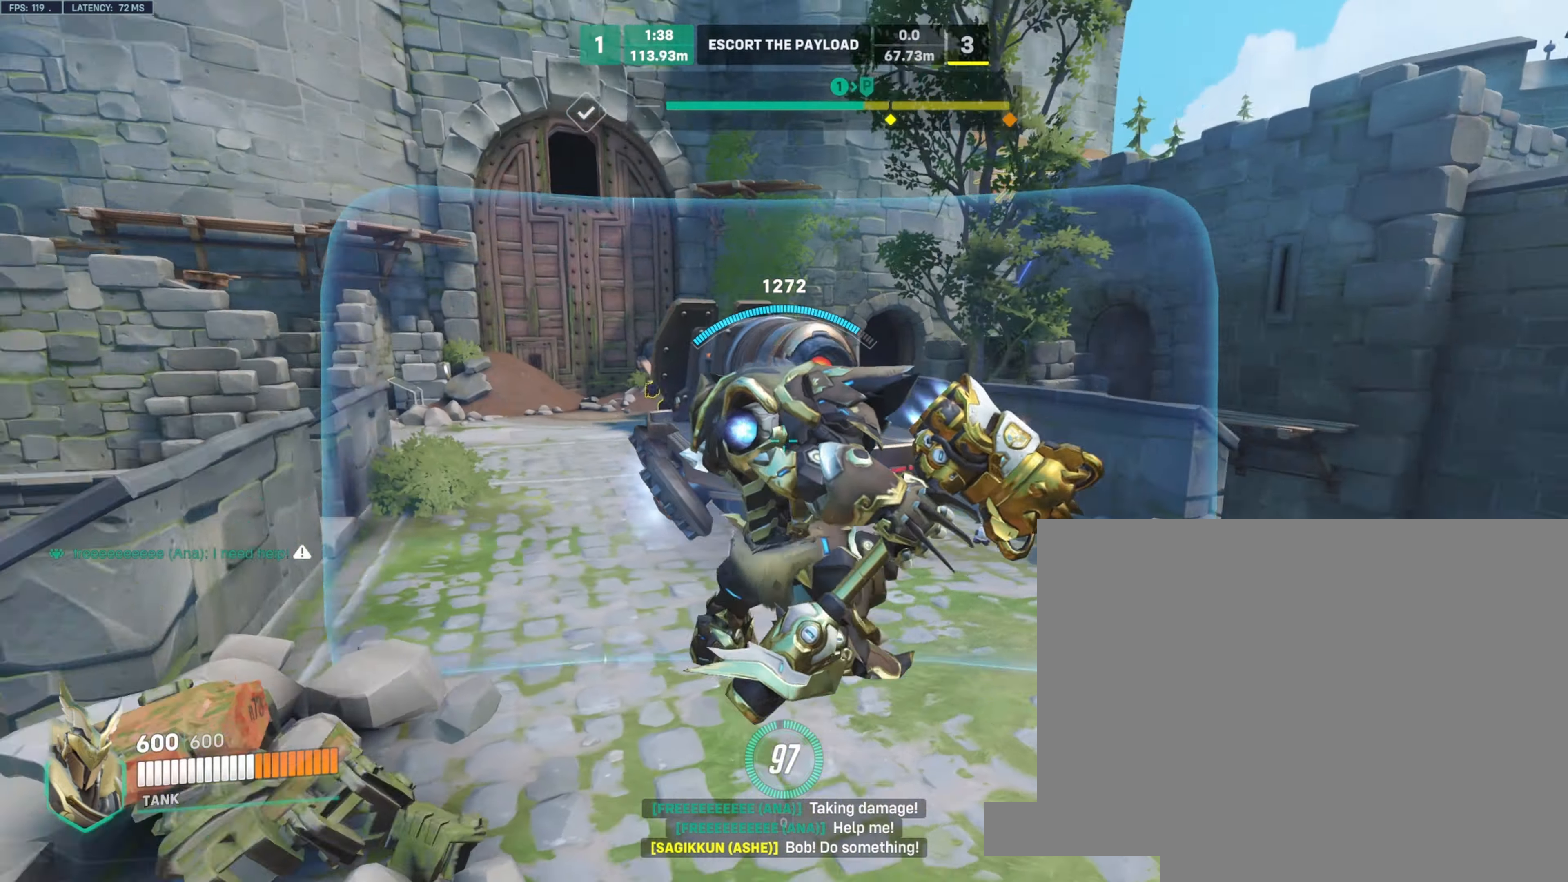
{"keys": ["a", "s"], "mouse": ["left", "right"], "events": [[50, "mouse_left", "down"], [100, "a", "down"], [116, "d", "up"], [116, "w", "up"], [316, "d", "down"], [316, "s", "down"], [400, "a", "up"], [433, "a", "down"], [483, "d", "up"]]}
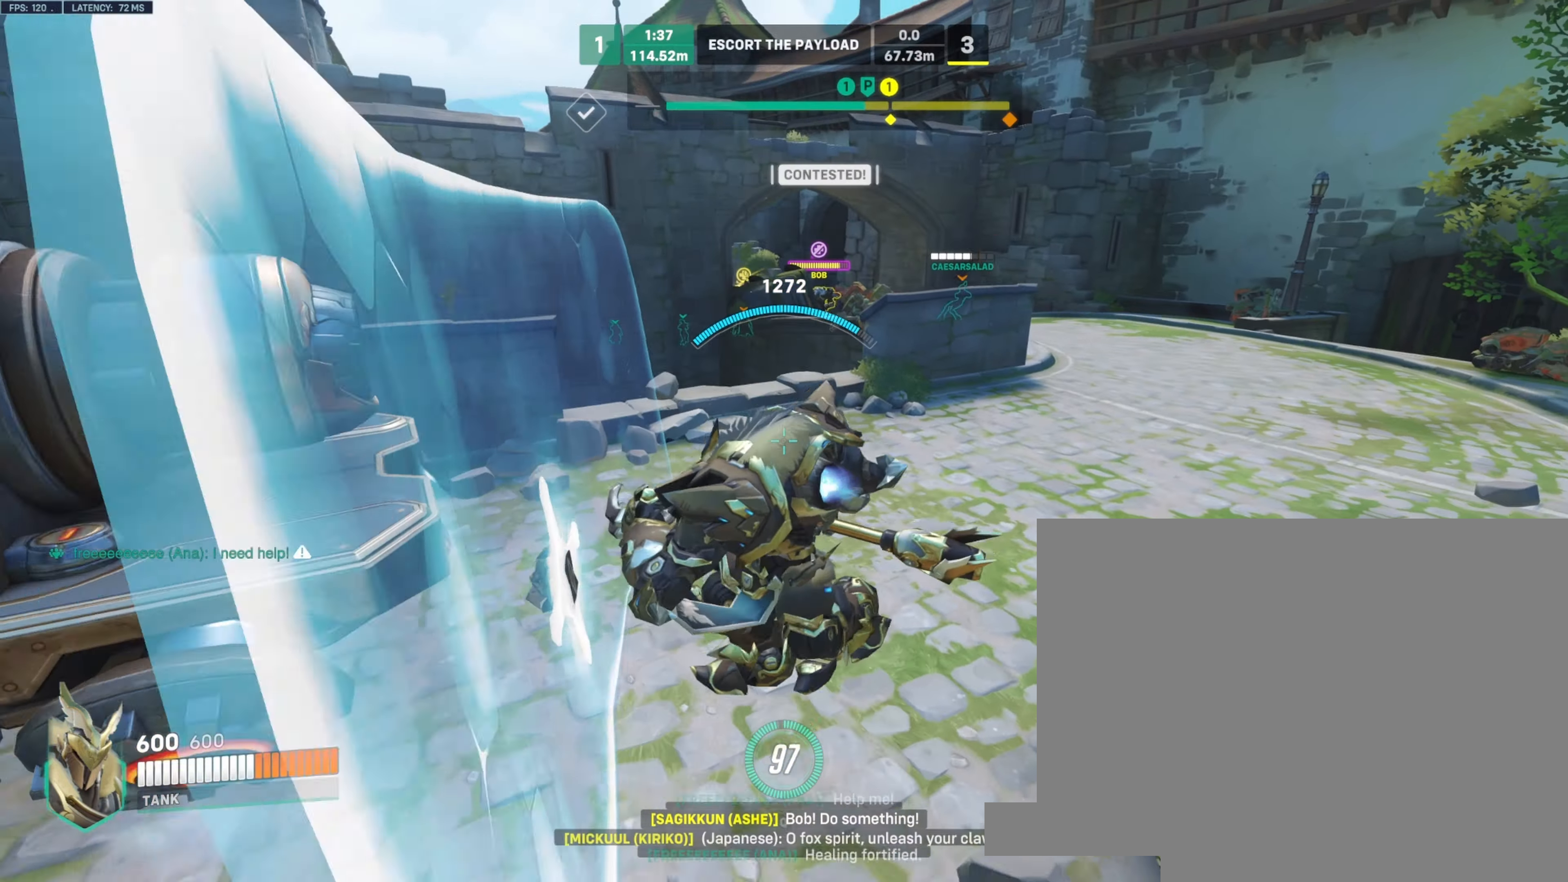
{"keys": ["d"], "mouse": ["left", "right"], "events": [[16, "d", "down"], [66, "s", "up"], [83, "d", "up"], [283, "w", "down"], [350, "a", "up"], [350, "d", "down"], [433, "w", "up"]]}
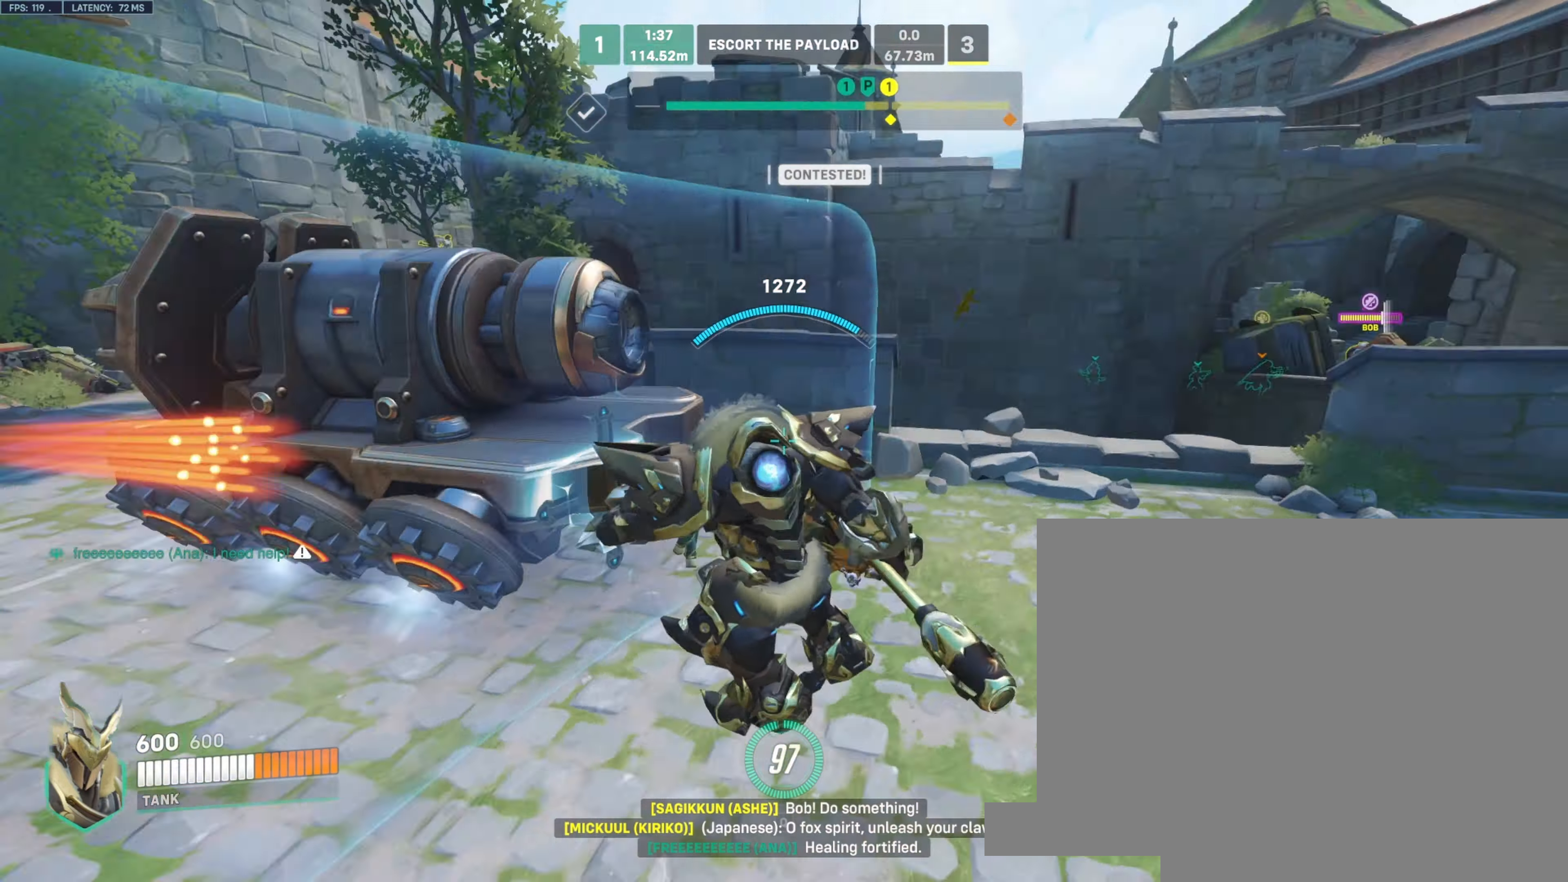
{"keys": ["d"], "mouse": ["left", "right"], "events": [[33, "a", "down"], [66, "d", "up"], [416, "d", "down"], [450, "a", "up"]]}
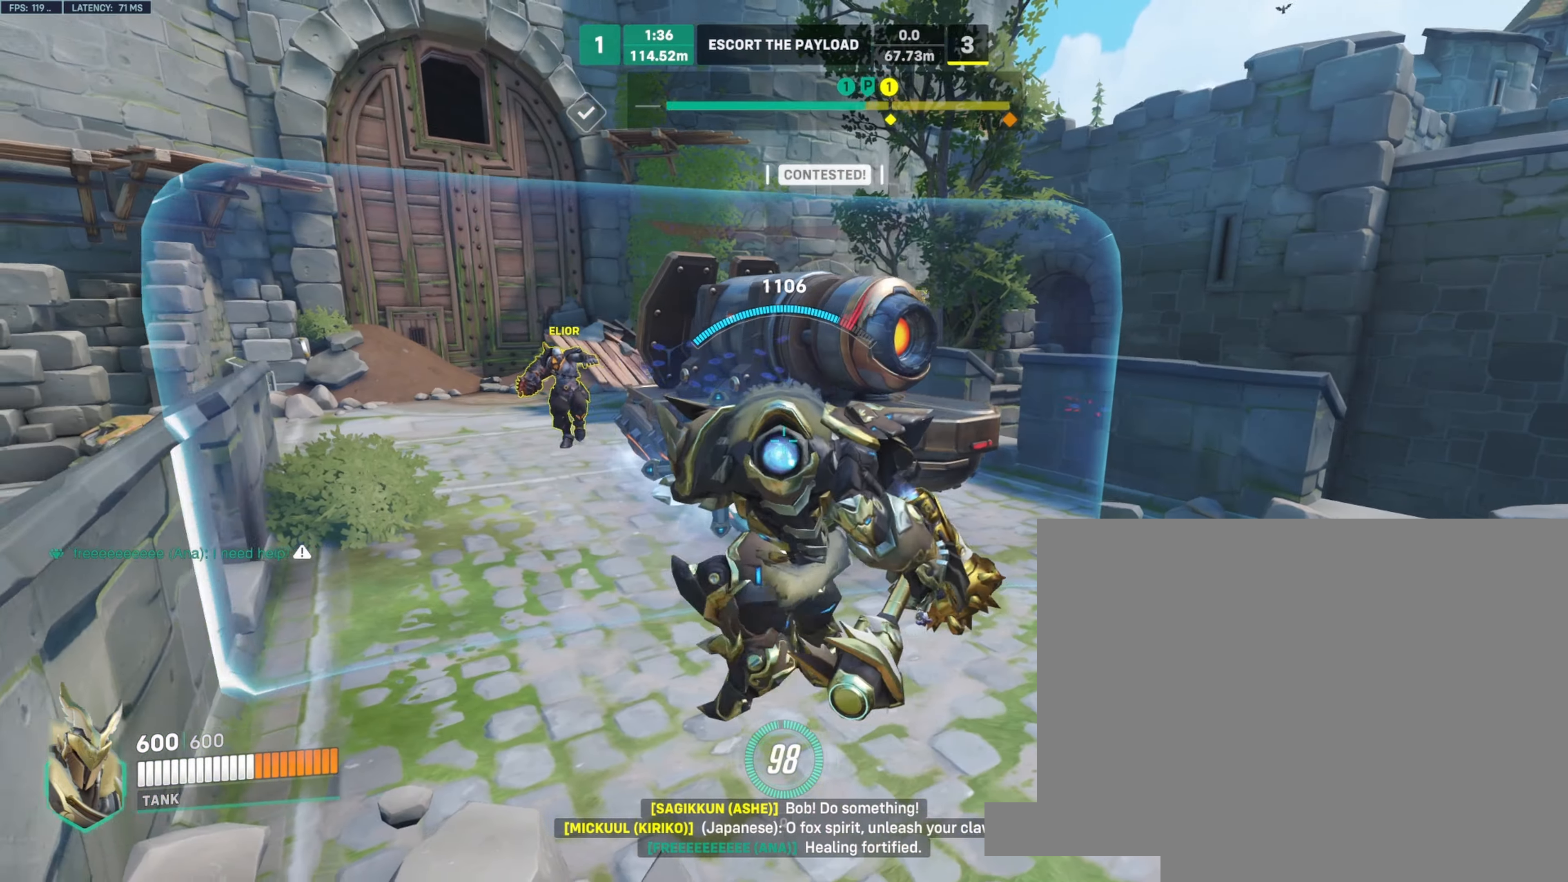
{"keys": ["a", "s"], "mouse": ["left", "right"], "events": [[366, "s", "down"], [483, "d", "up"], [500, "a", "down"]]}
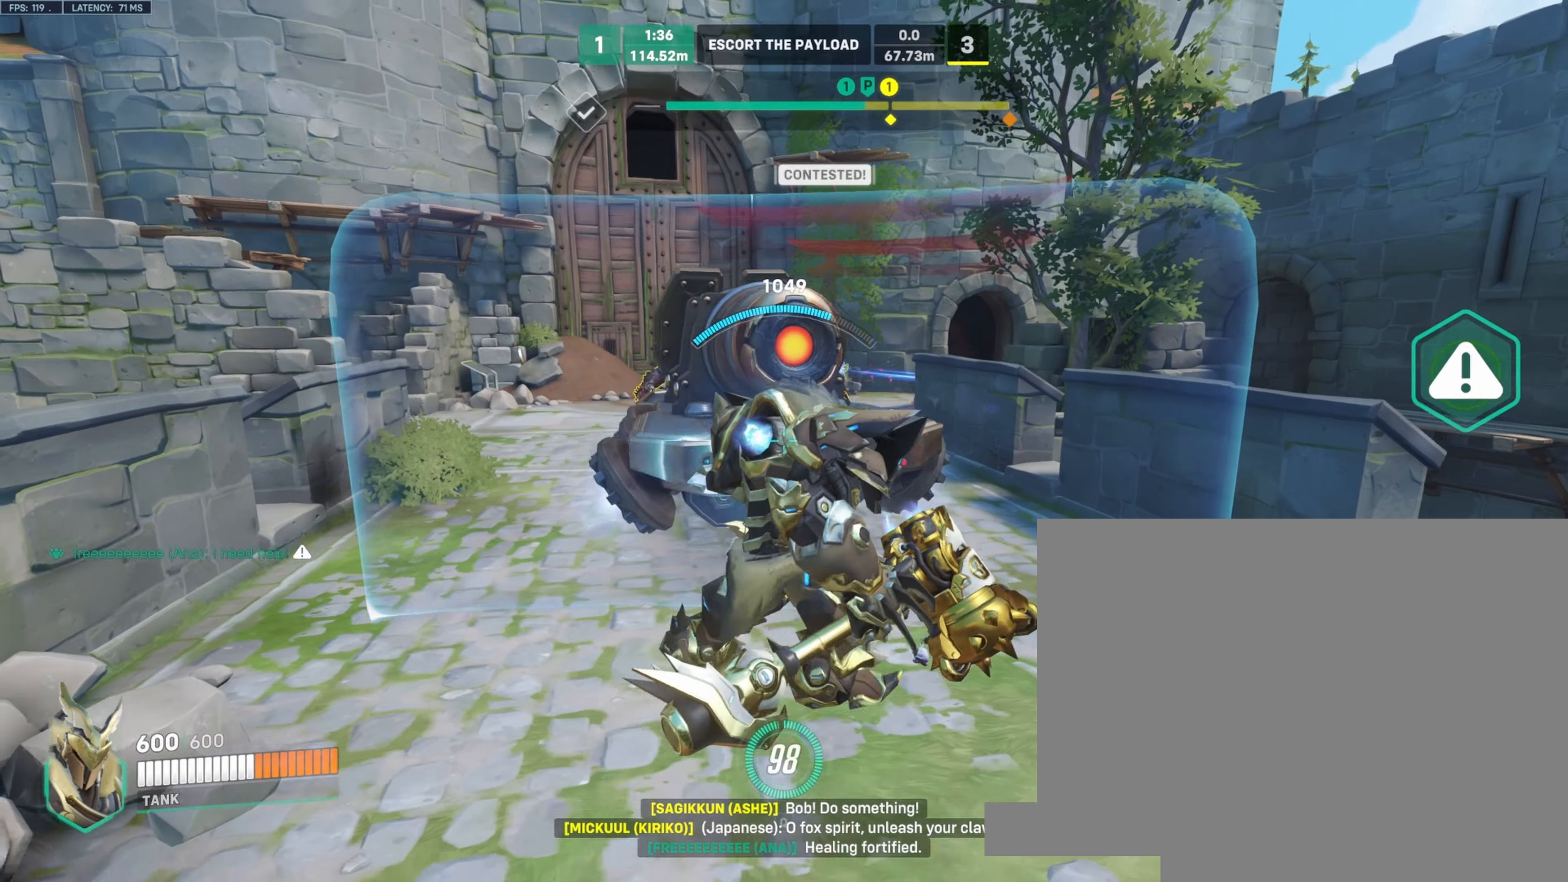
{"keys": ["d", "w"], "mouse": ["left"], "events": [[83, "a", "up"], [166, "mouse_right", "up"], [283, "d", "down"], [333, "s", "up"], [366, "space", "down"], [450, "w", "down"], [500, "space", "up"]]}
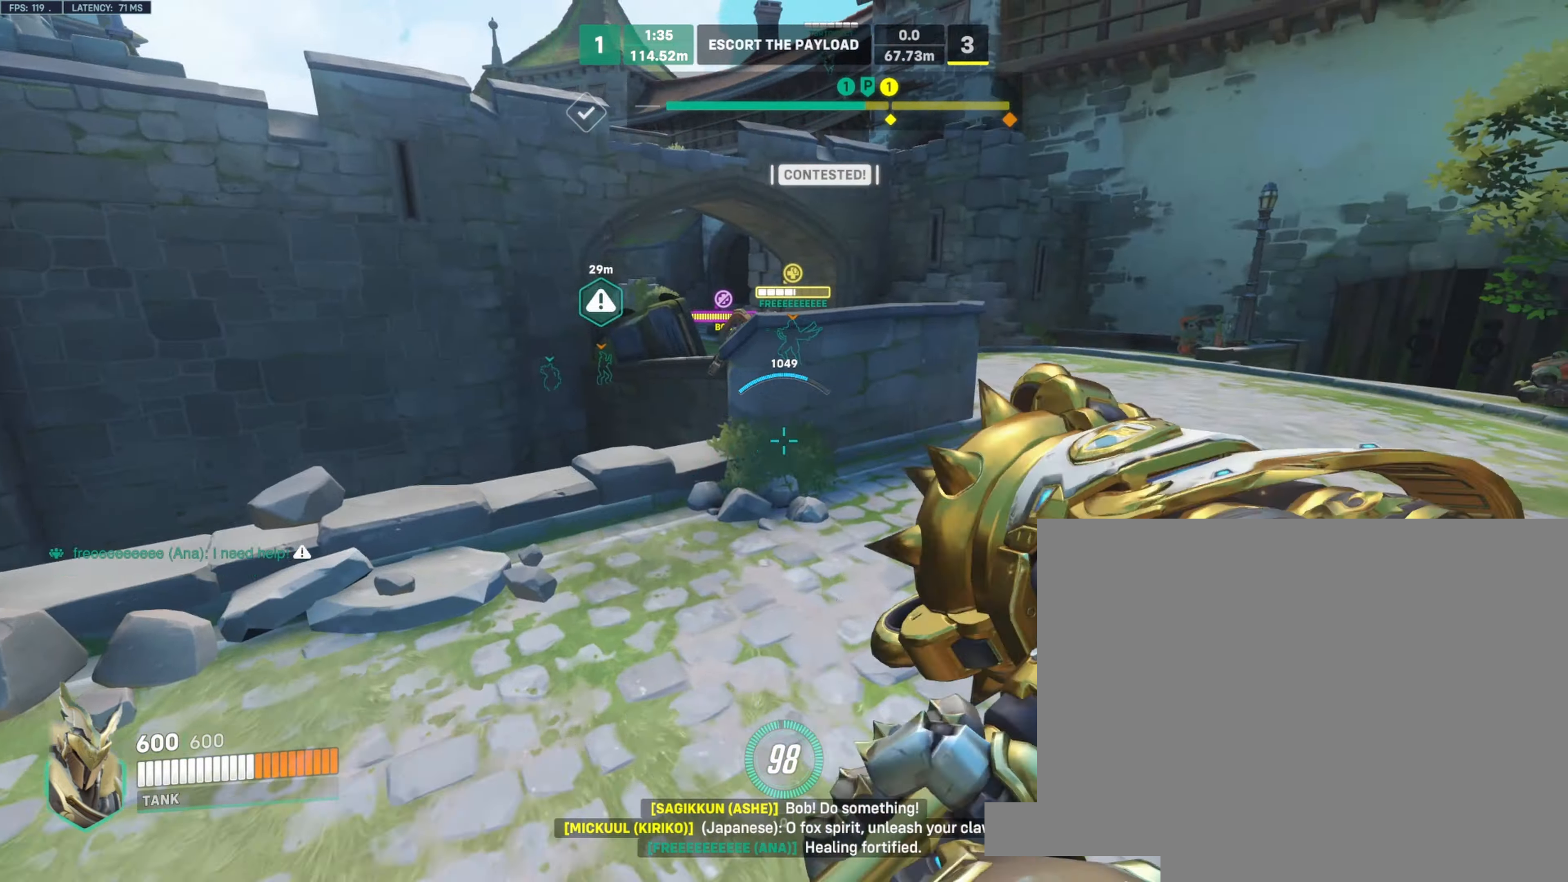
{"keys": ["d", "w"], "mouse": ["left"], "events": []}
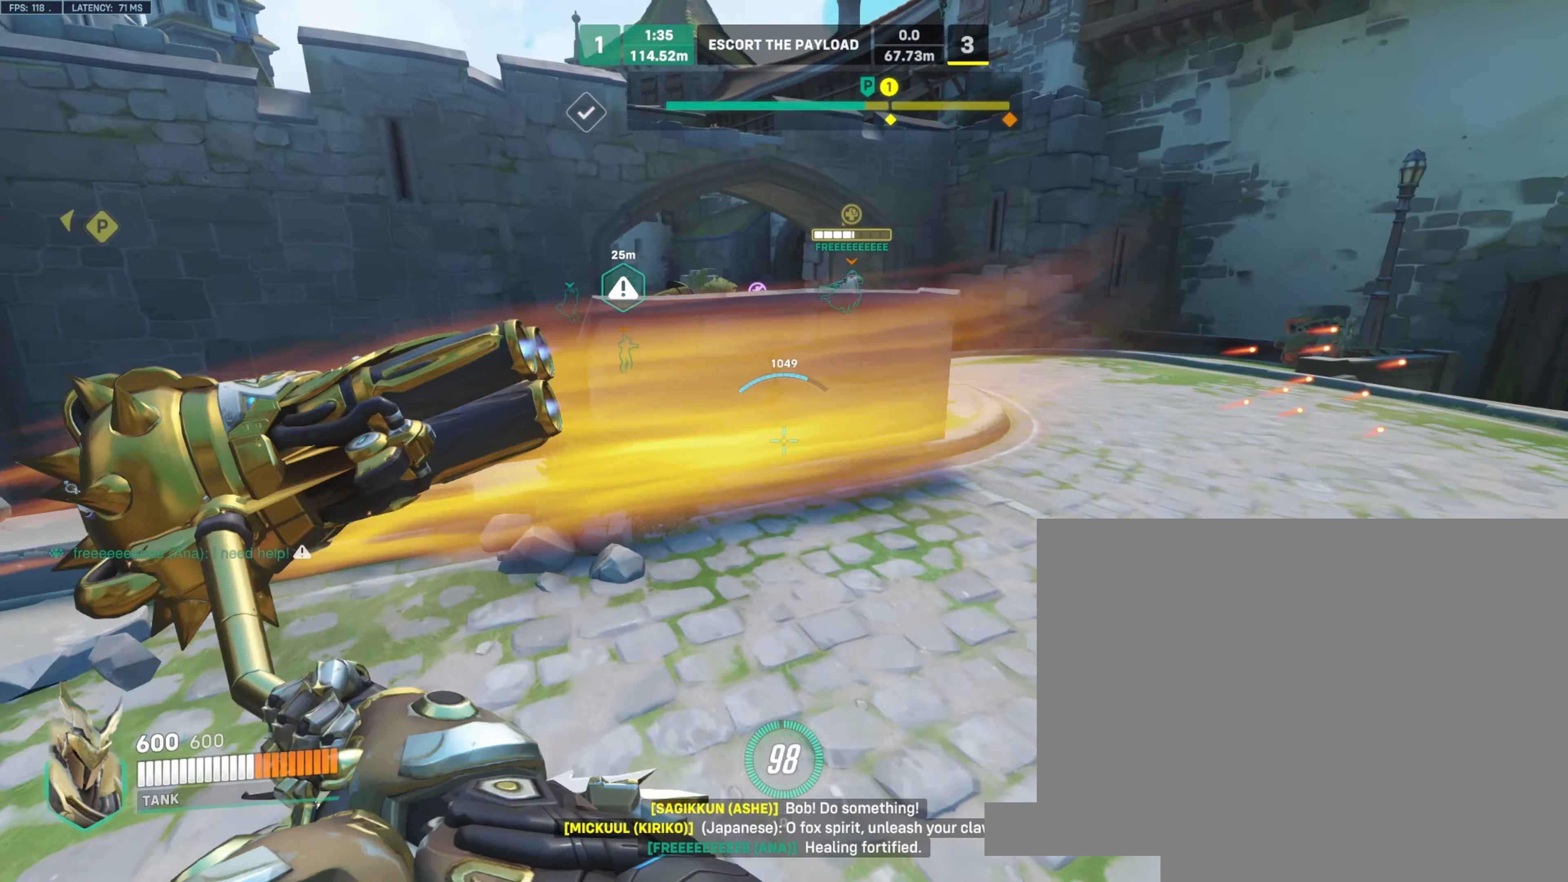
{"keys": ["d", "s"], "mouse": ["right"], "events": [[100, "space", "down"], [116, "mouse_right", "down"], [116, "w", "up"], [166, "mouse_left", "up"], [183, "space", "up"], [366, "s", "down"]]}